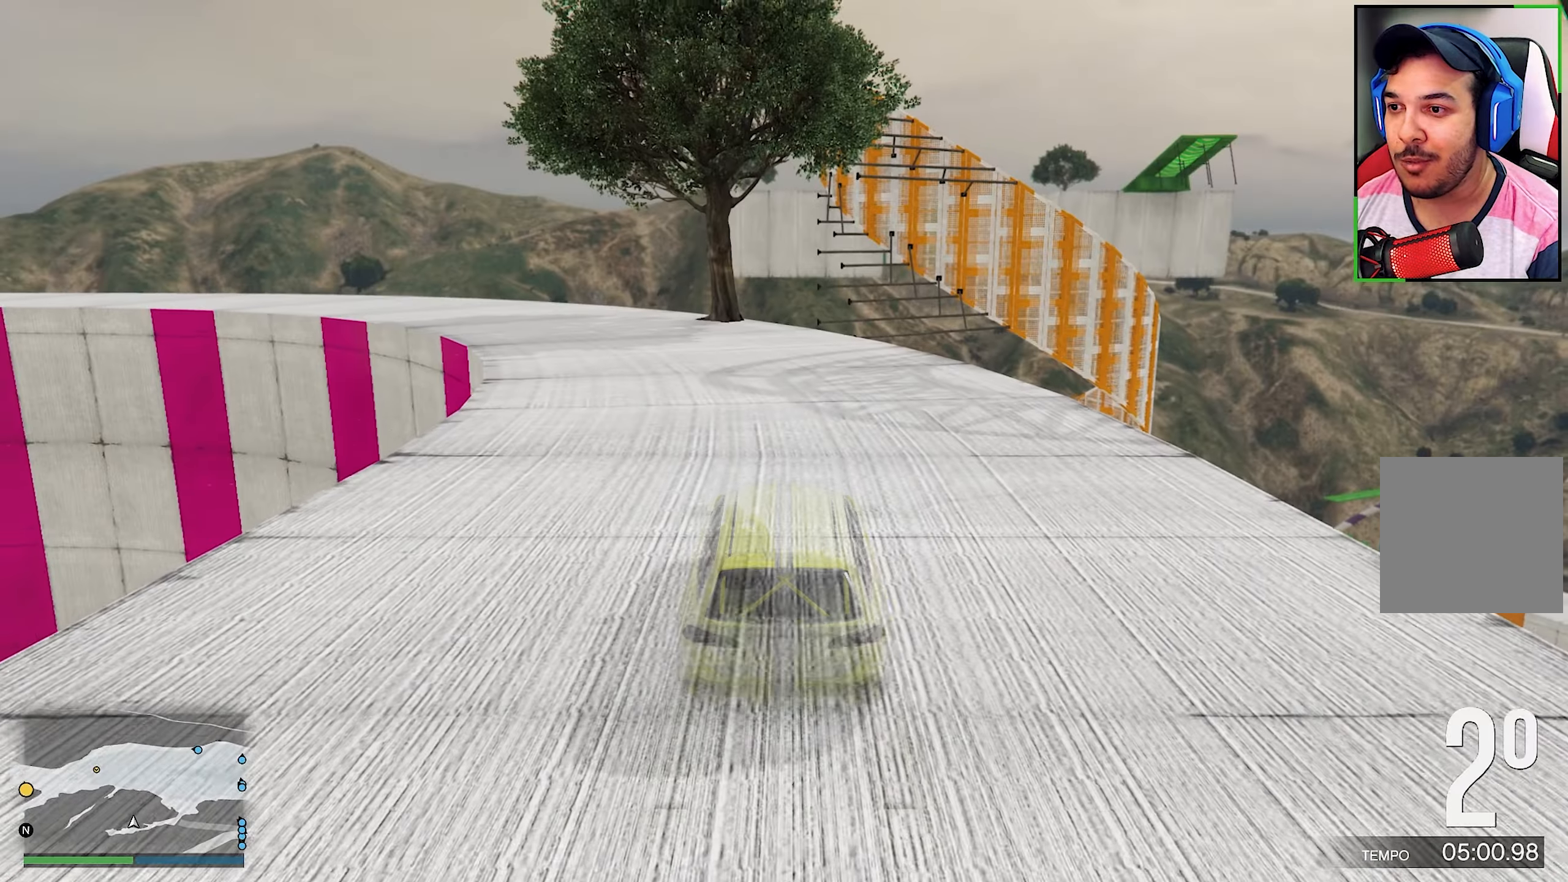
Gameplay with a controller (Xbox layout); each line is a JSON object with the inputs held at the frame after it. "events" lists button and stick changes between this image and that frame as [ms after this image, input, new state], when the widget could be followed in between. Not read: L3.
{"buttons": ["R2"], "left_stick": "center", "right_stick": "center", "events": [[17, "left_stick", "left"], [17, "right_stick", "down"], [167, "left_stick", "center"], [200, "right_stick", "center"]]}
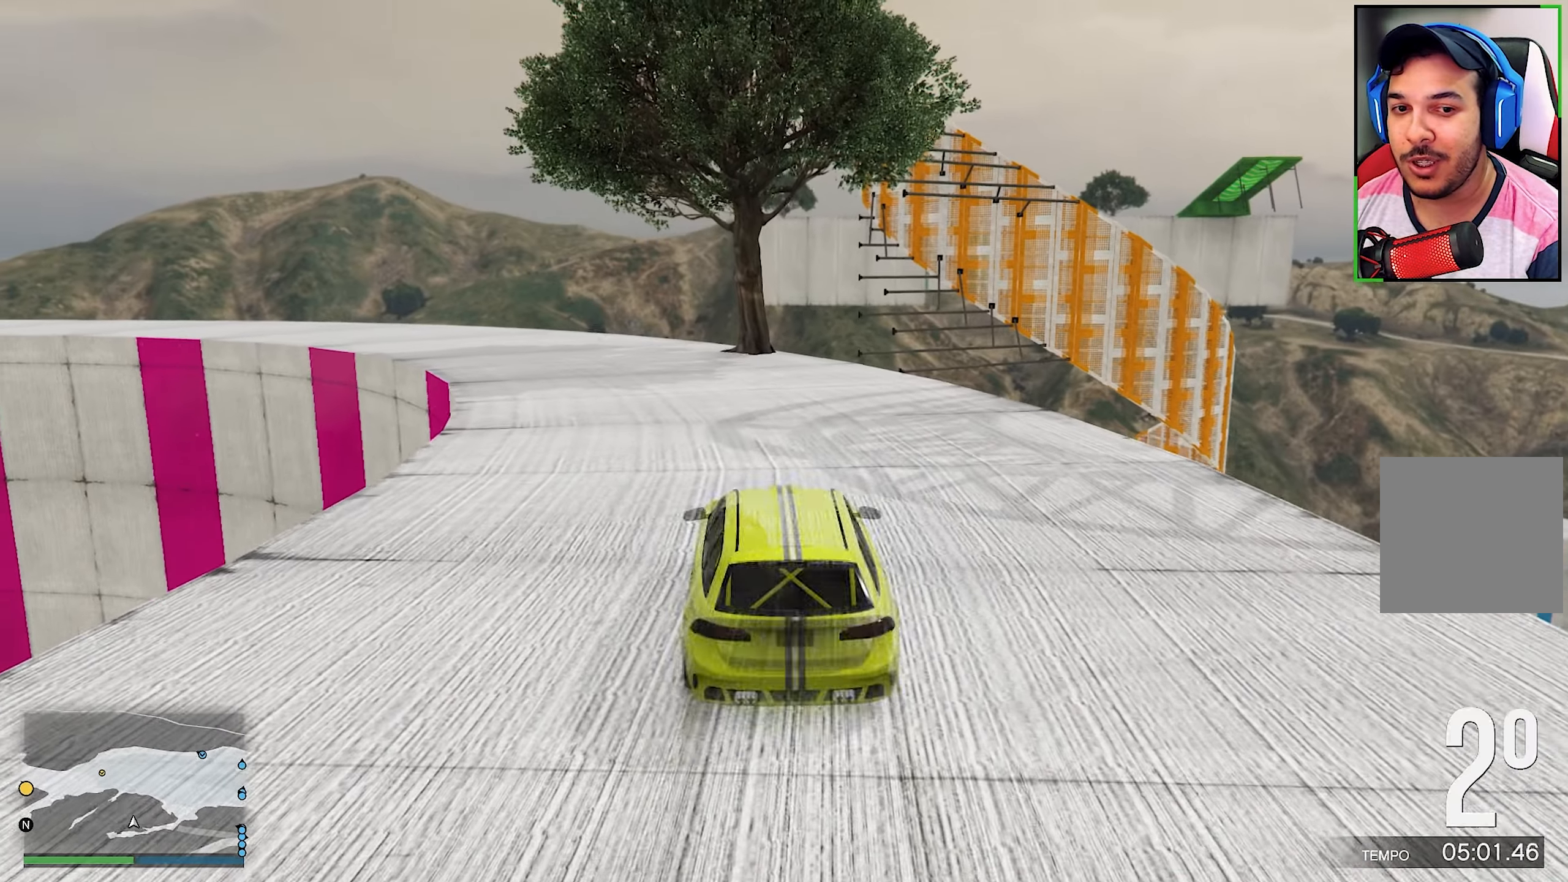
{"buttons": ["R2"], "left_stick": "center", "right_stick": "center", "events": [[17, "left_stick", "left"], [150, "left_stick", "center"], [250, "left_stick", "left"], [417, "left_stick", "center"]]}
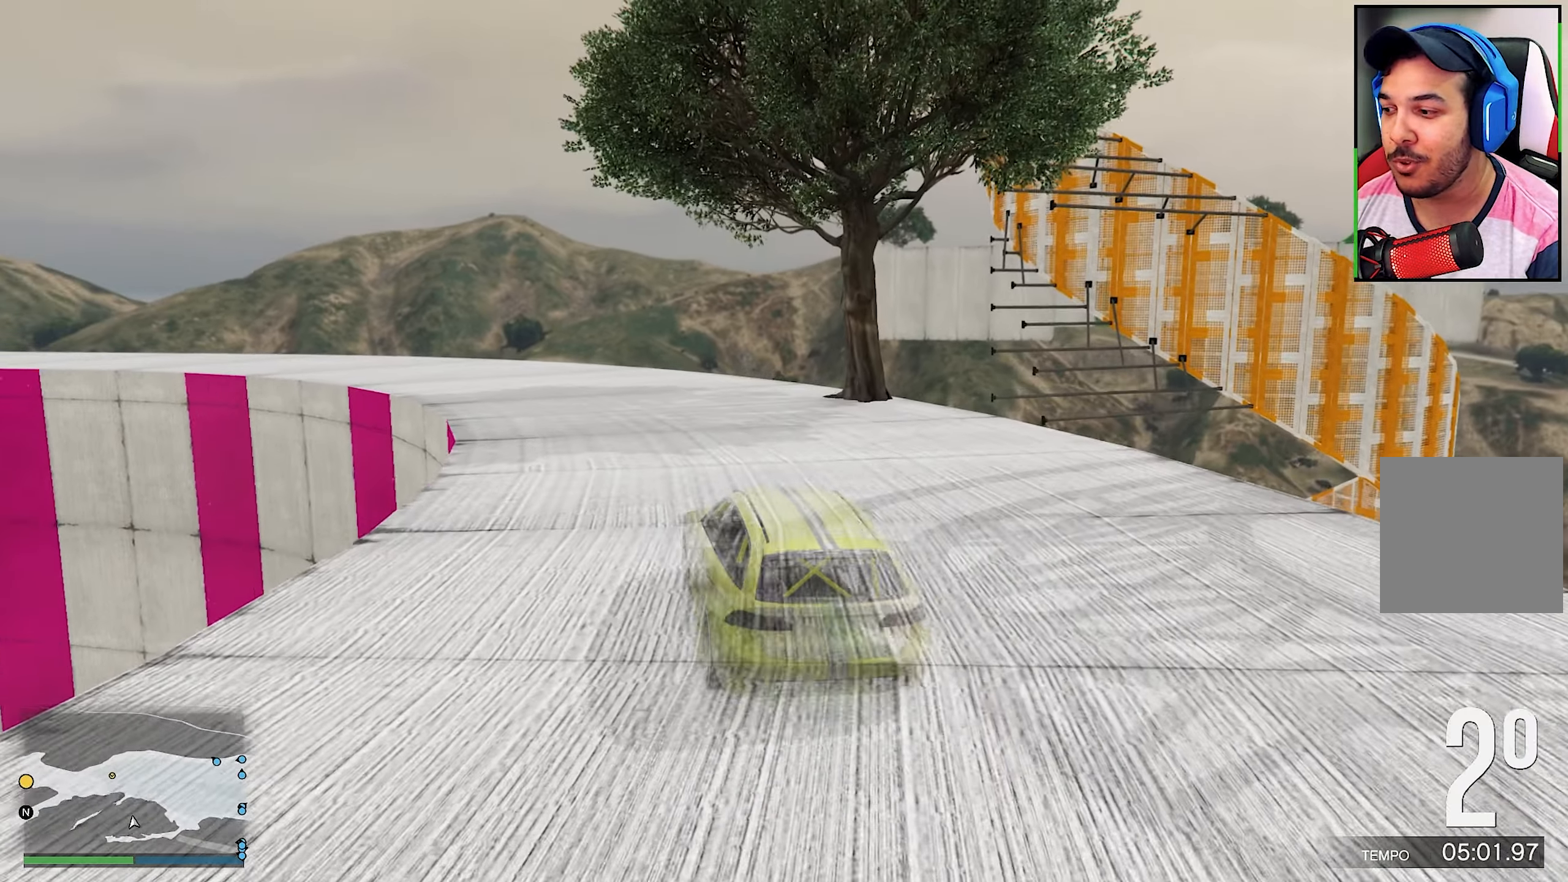
{"buttons": ["R2"], "left_stick": "center", "right_stick": "center", "events": [[283, "left_stick", "left"], [467, "left_stick", "center"]]}
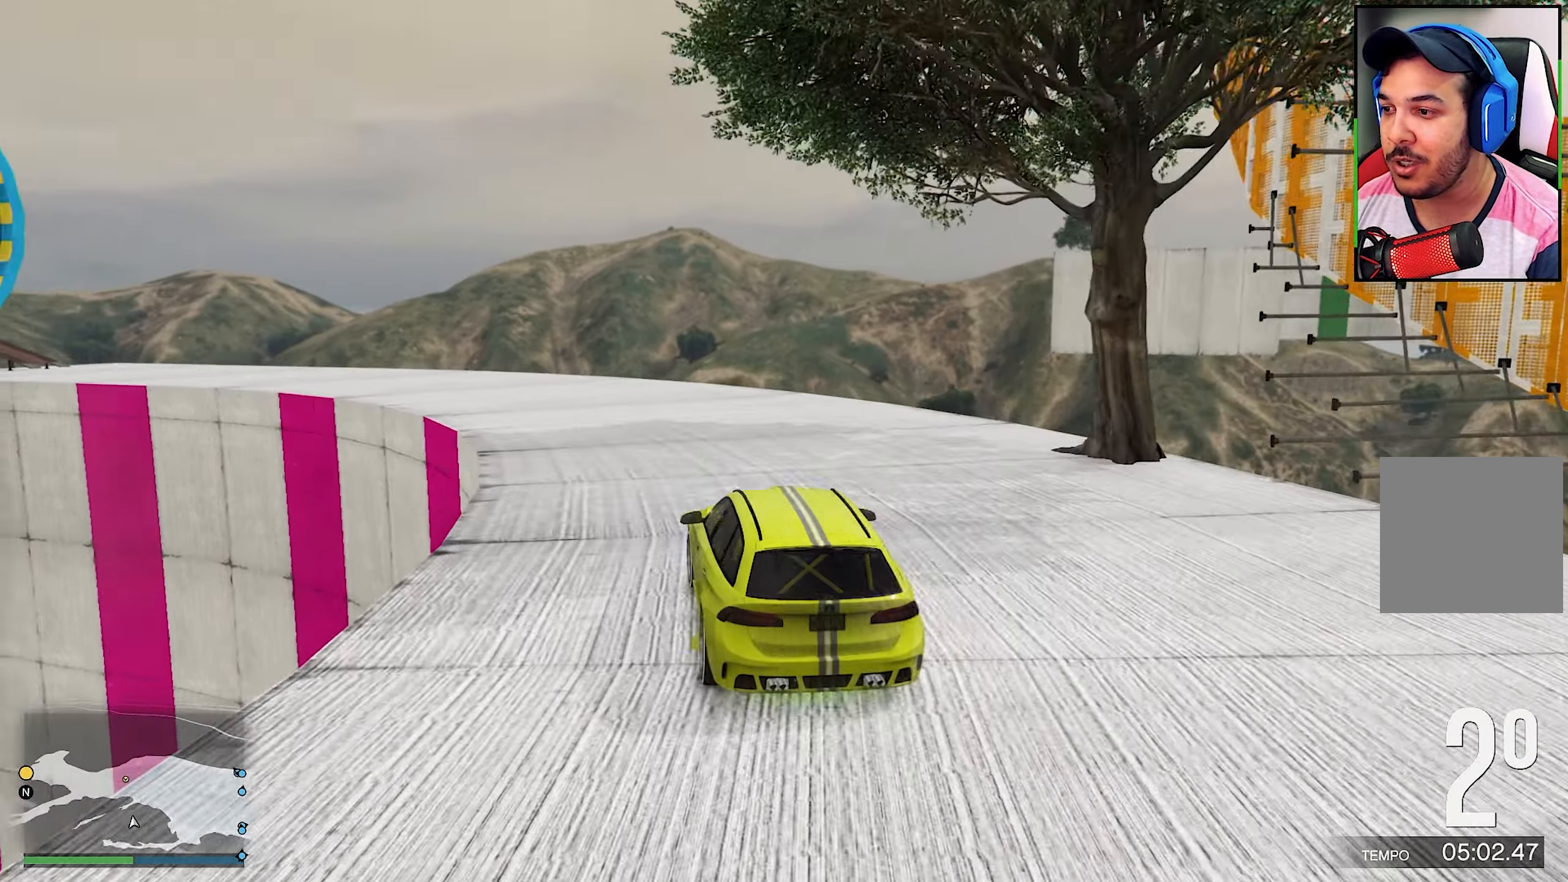
{"buttons": ["R2"], "left_stick": "center", "right_stick": "center", "events": [[17, "left_stick", "left"], [167, "left_stick", "center"], [317, "left_stick", "left"], [467, "left_stick", "center"]]}
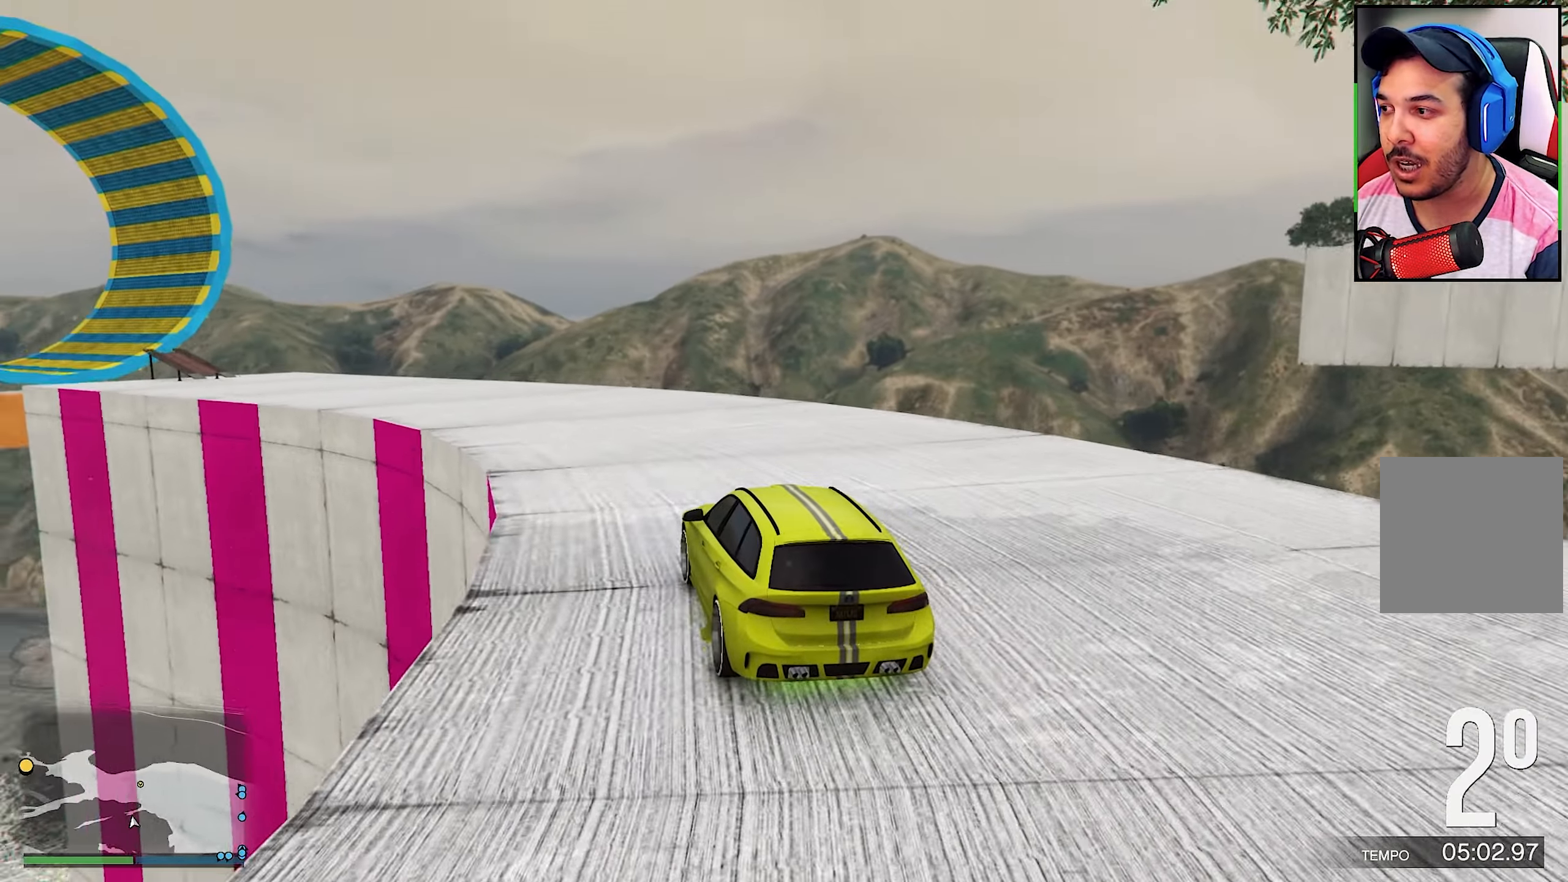
{"buttons": [], "left_stick": "left", "right_stick": "center", "events": [[233, "left_stick", "left"], [483, "R2", "up"]]}
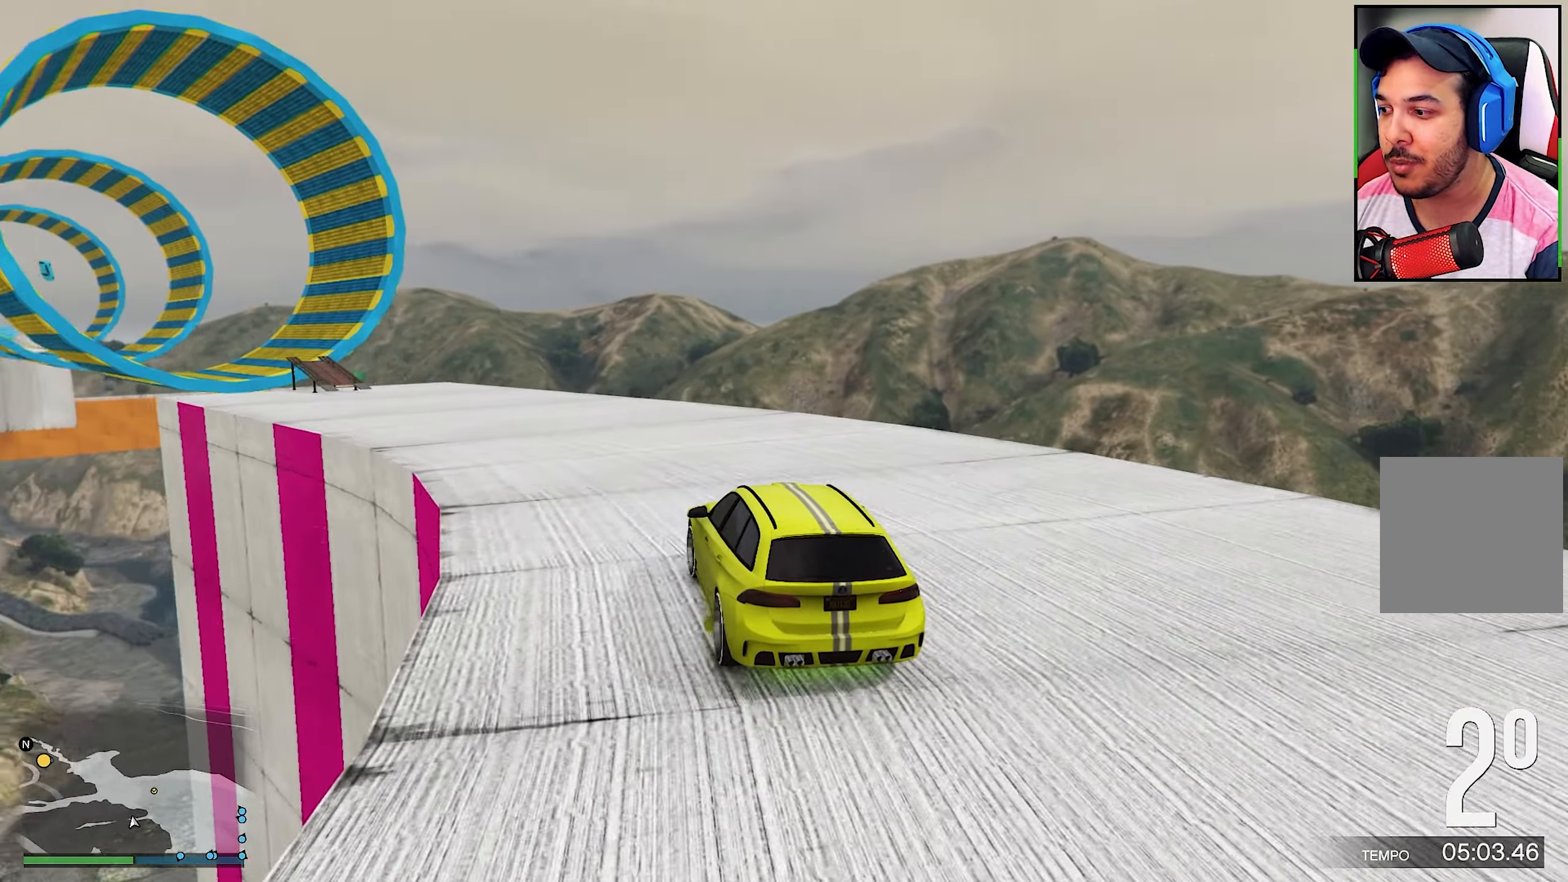
{"buttons": [], "left_stick": "center", "right_stick": "center", "events": [[150, "left_stick", "center"], [267, "left_stick", "left"], [433, "left_stick", "center"]]}
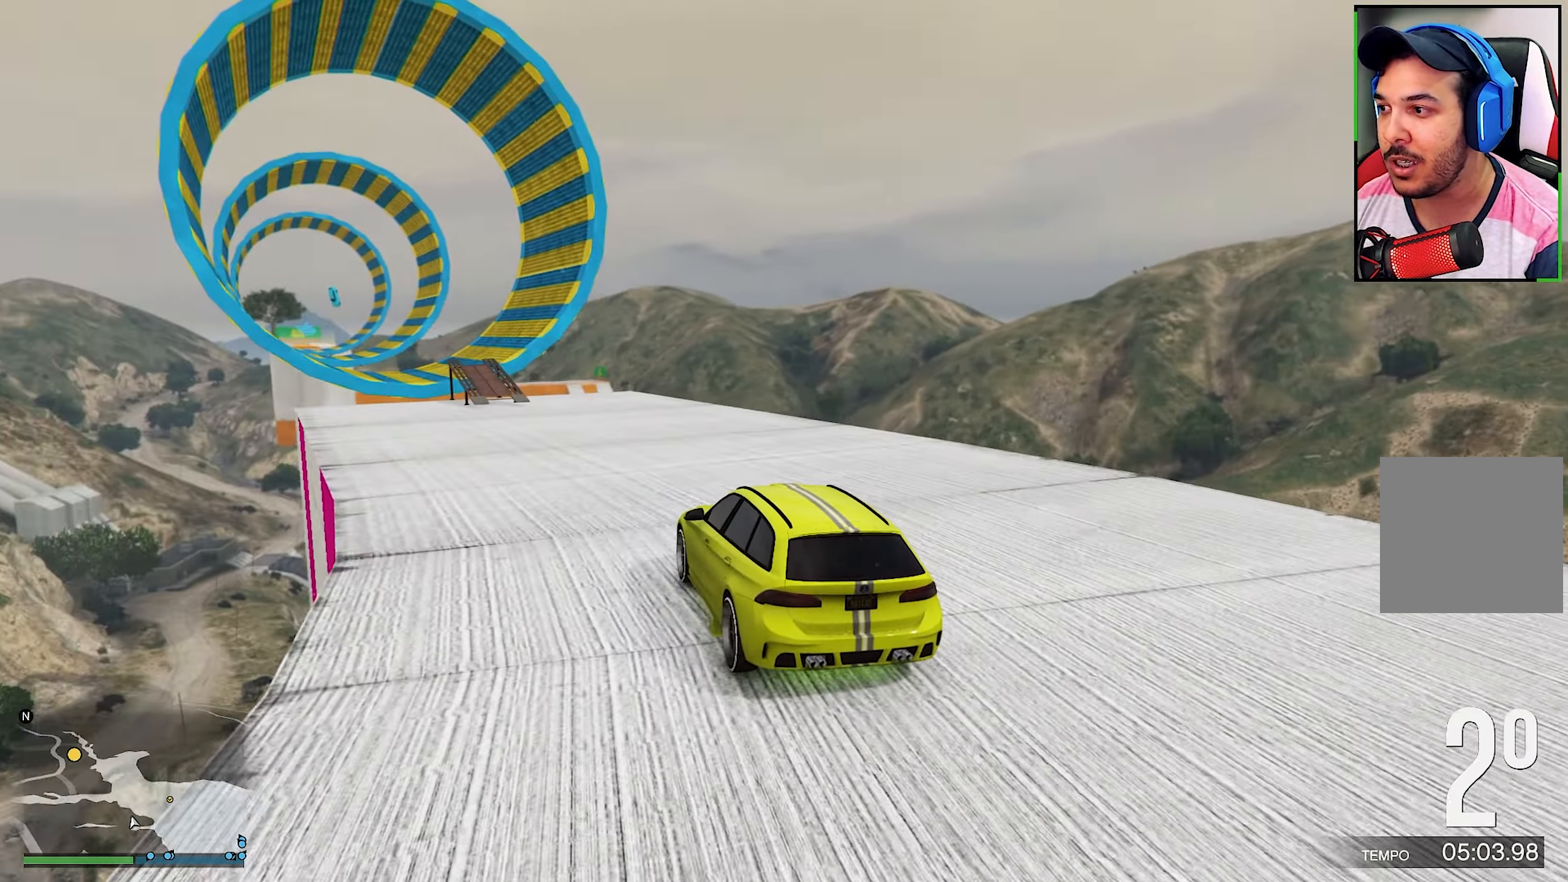
{"buttons": [], "left_stick": "center", "right_stick": "center", "events": [[67, "left_stick", "left"], [250, "left_stick", "center"], [417, "left_stick", "left"], [500, "left_stick", "center"]]}
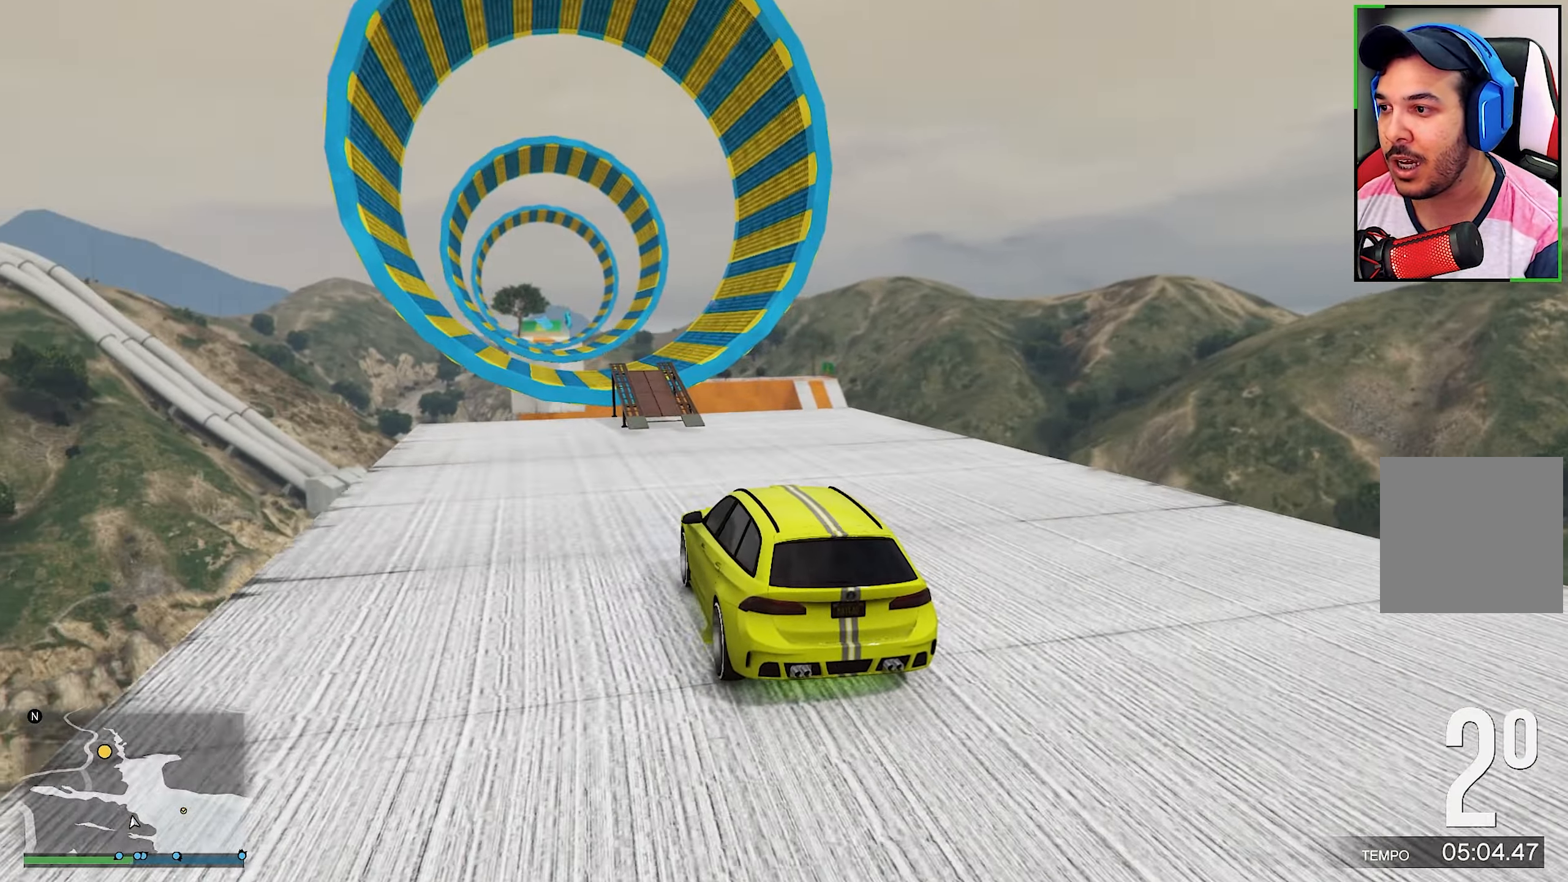
{"buttons": ["L2"], "left_stick": "center", "right_stick": "down", "events": [[17, "L2", "down"], [50, "right_stick", "down"], [183, "right_stick", "center"], [217, "left_stick", "right"], [317, "right_stick", "down"], [400, "left_stick", "center"]]}
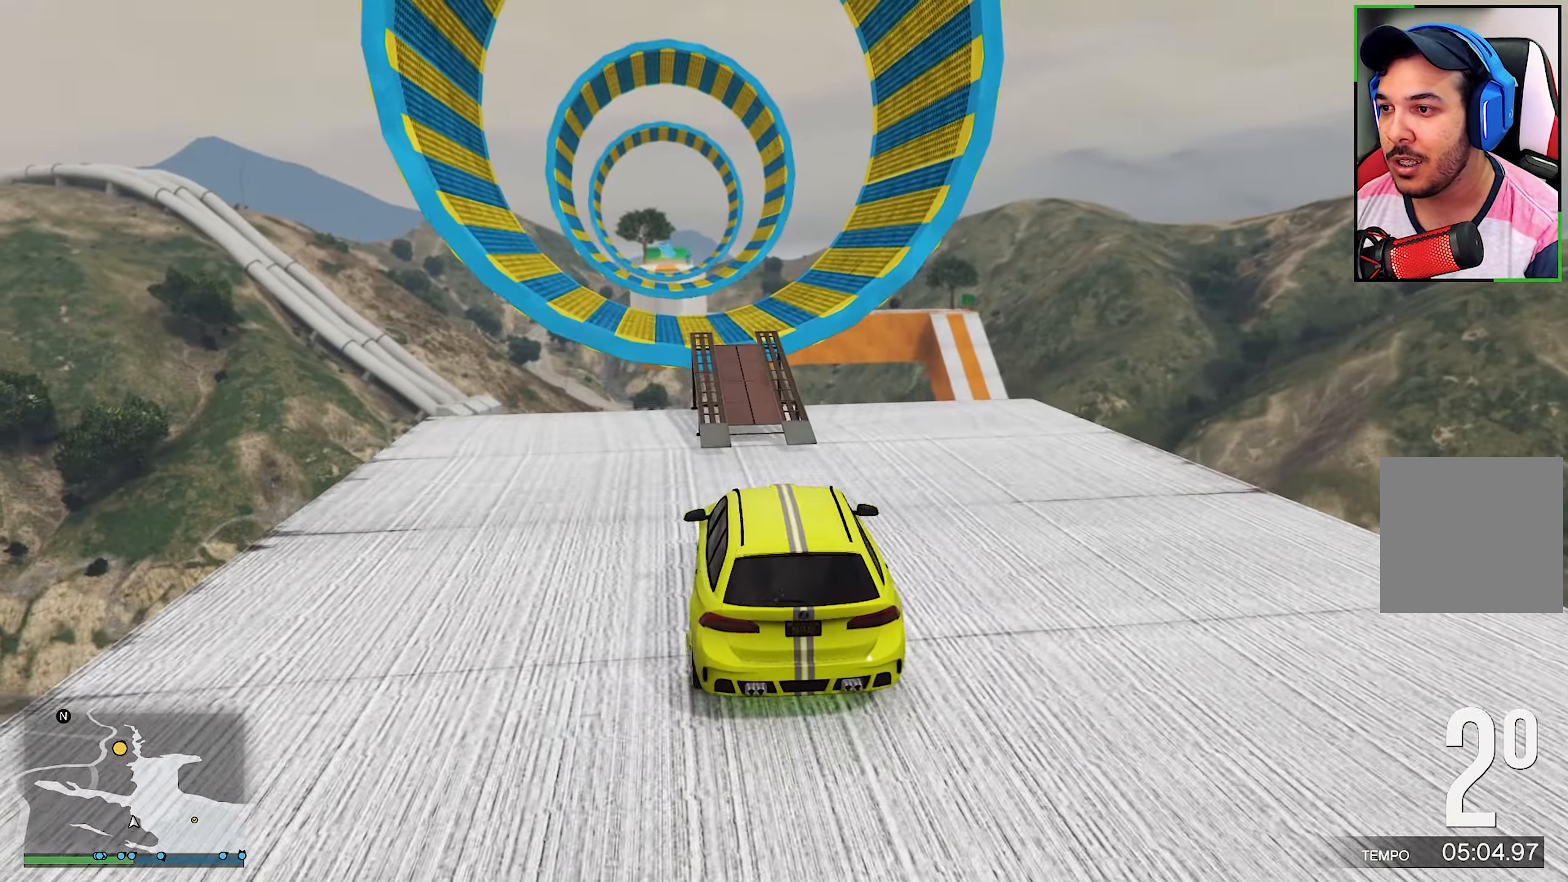
{"buttons": ["R2"], "left_stick": "center", "right_stick": "center", "events": [[50, "right_stick", "center"], [83, "L2", "up"], [117, "right_stick", "down"], [167, "left_stick", "left"], [317, "R2", "down"], [317, "left_stick", "center"], [317, "right_stick", "center"]]}
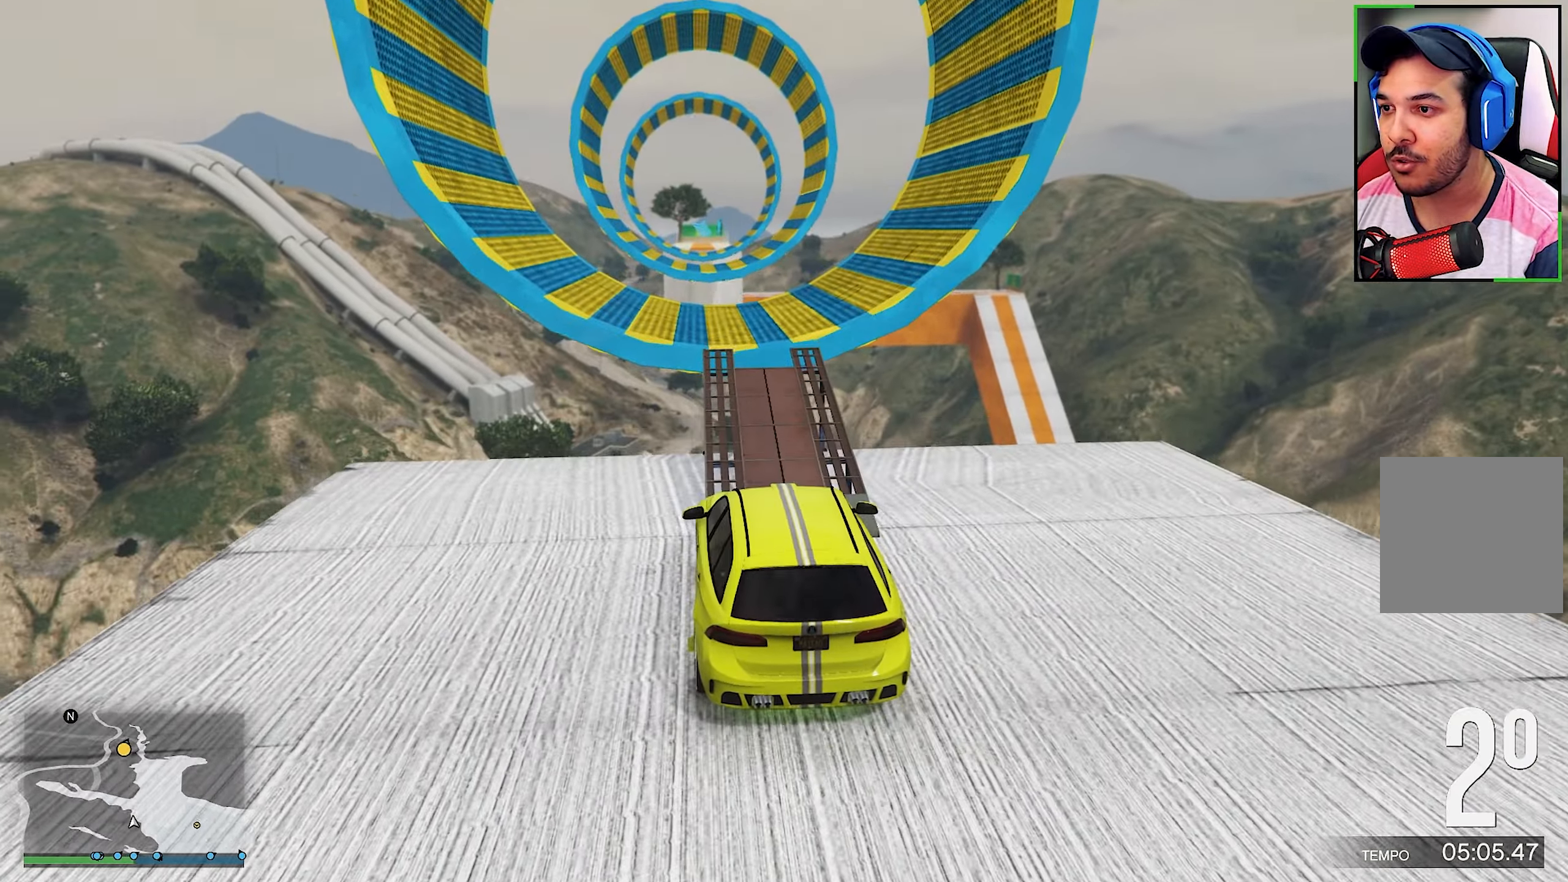
{"buttons": [], "left_stick": "center", "right_stick": "center", "events": [[50, "right_stick", "down"], [150, "right_stick", "center"], [284, "left_stick", "right"], [334, "left_stick", "center"], [417, "R2", "up"]]}
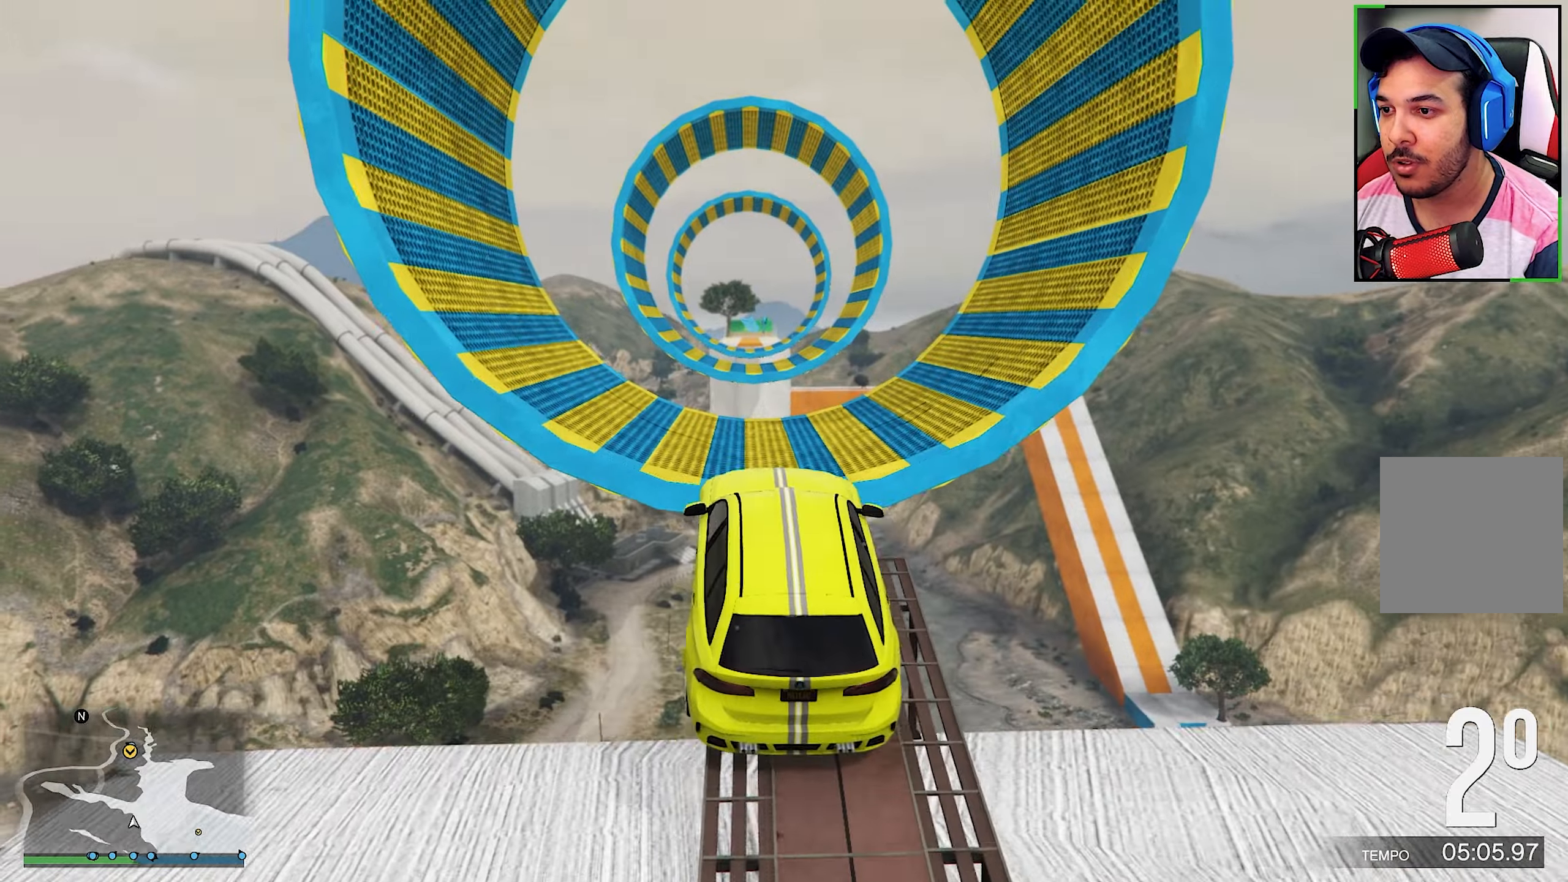
{"buttons": ["R2"], "left_stick": "down", "right_stick": "center", "events": [[217, "R2", "down"], [367, "left_stick", "down"]]}
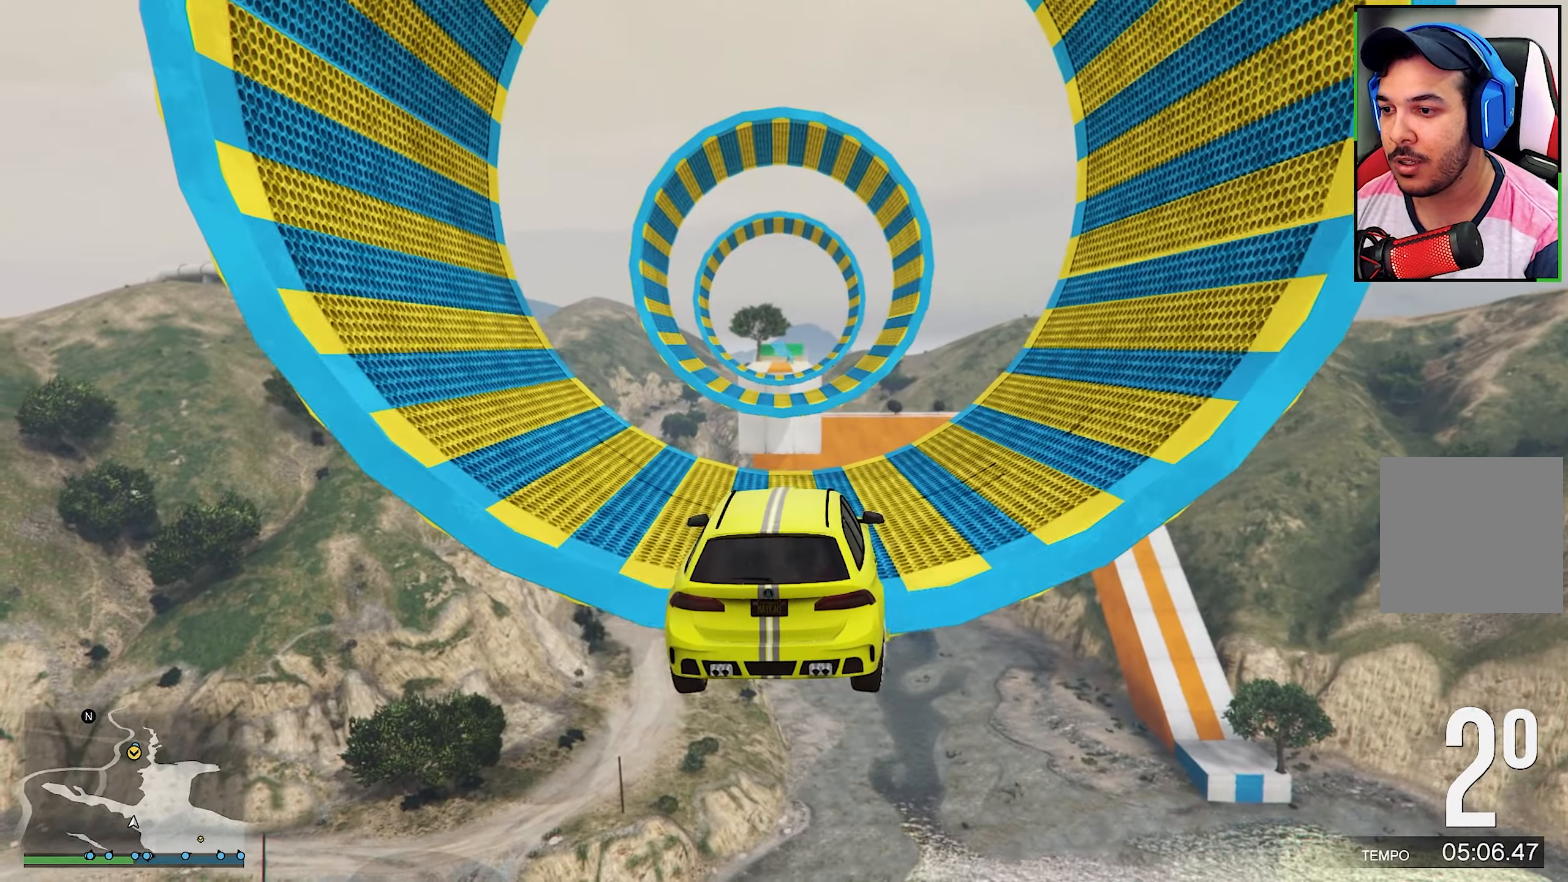
{"buttons": [], "left_stick": "up-right", "right_stick": "center", "events": [[267, "left_stick", "down-right"], [450, "R2", "up"], [450, "left_stick", "up-right"]]}
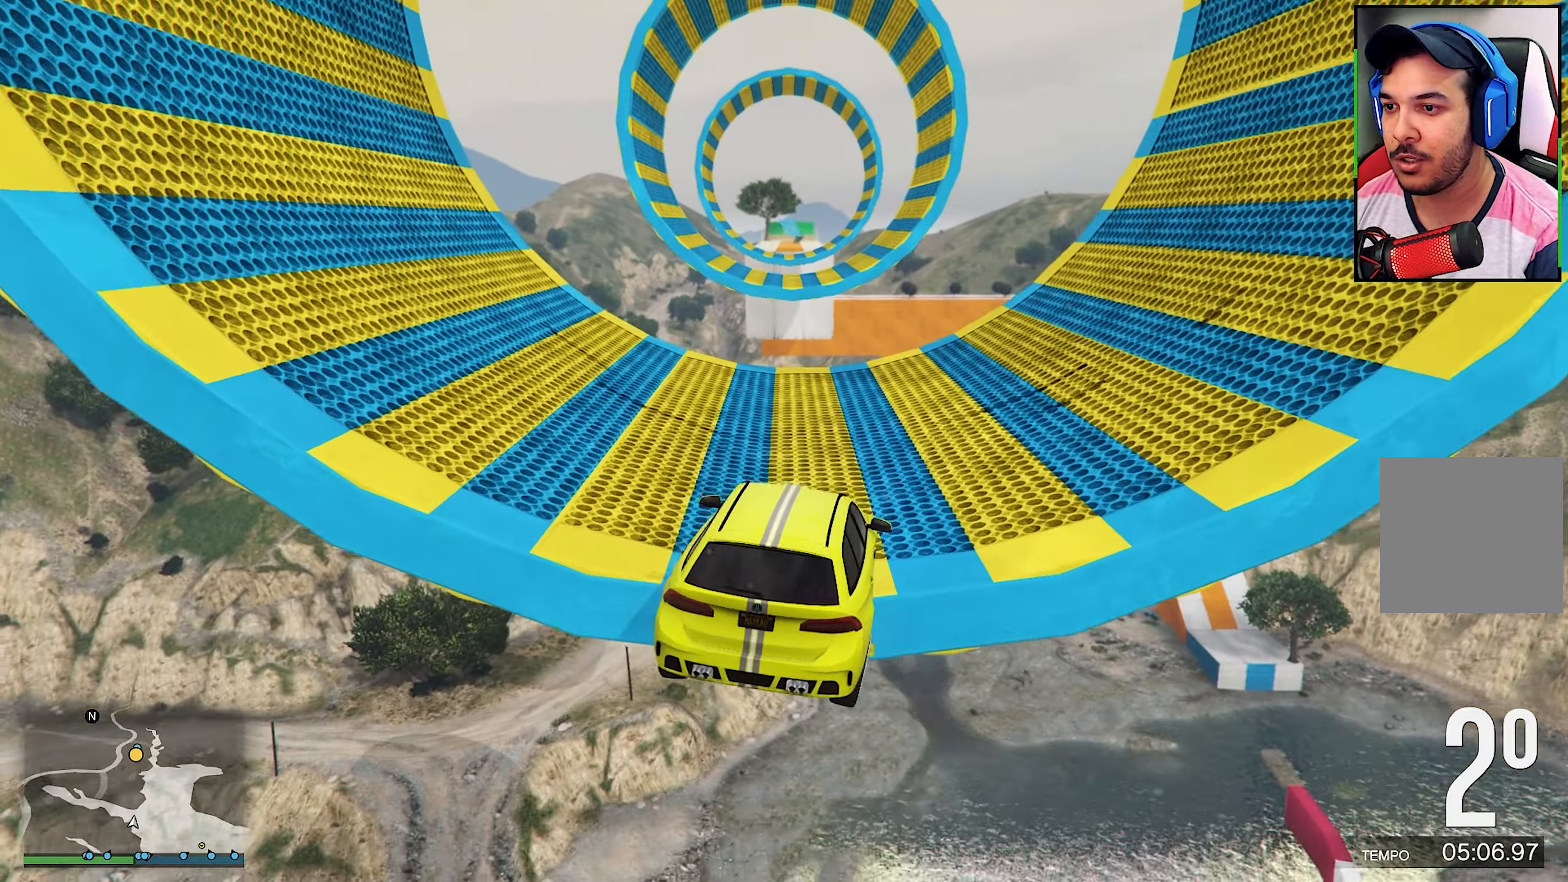
{"buttons": [], "left_stick": "up-right", "right_stick": "center", "events": [[67, "L2", "down"], [417, "L2", "up"]]}
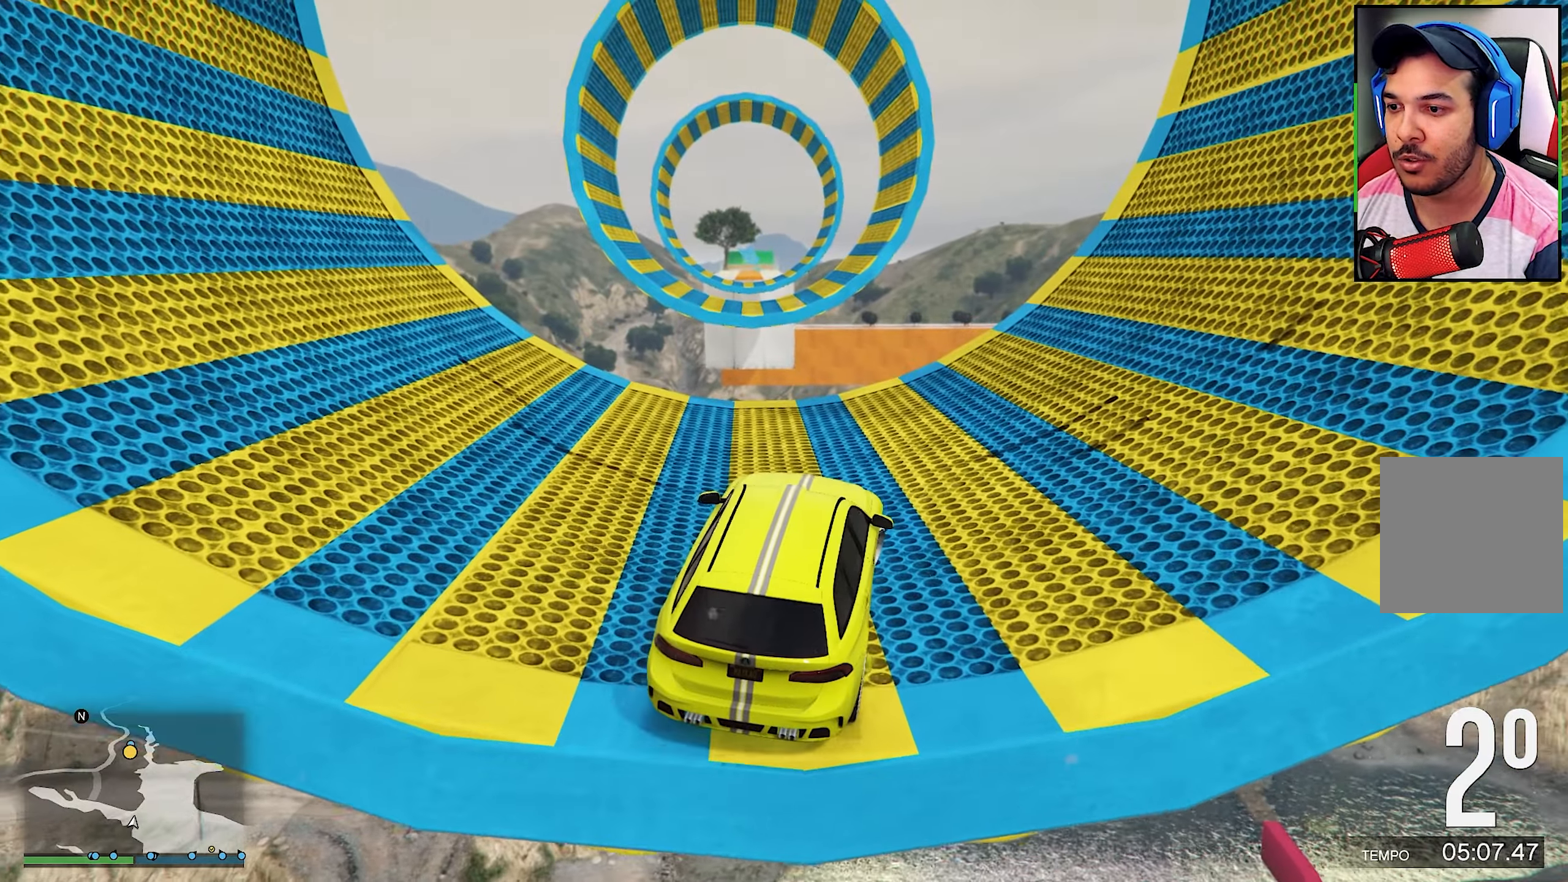
{"buttons": ["R2"], "left_stick": "right", "right_stick": "center", "events": [[117, "left_stick", "right"], [234, "R2", "down"]]}
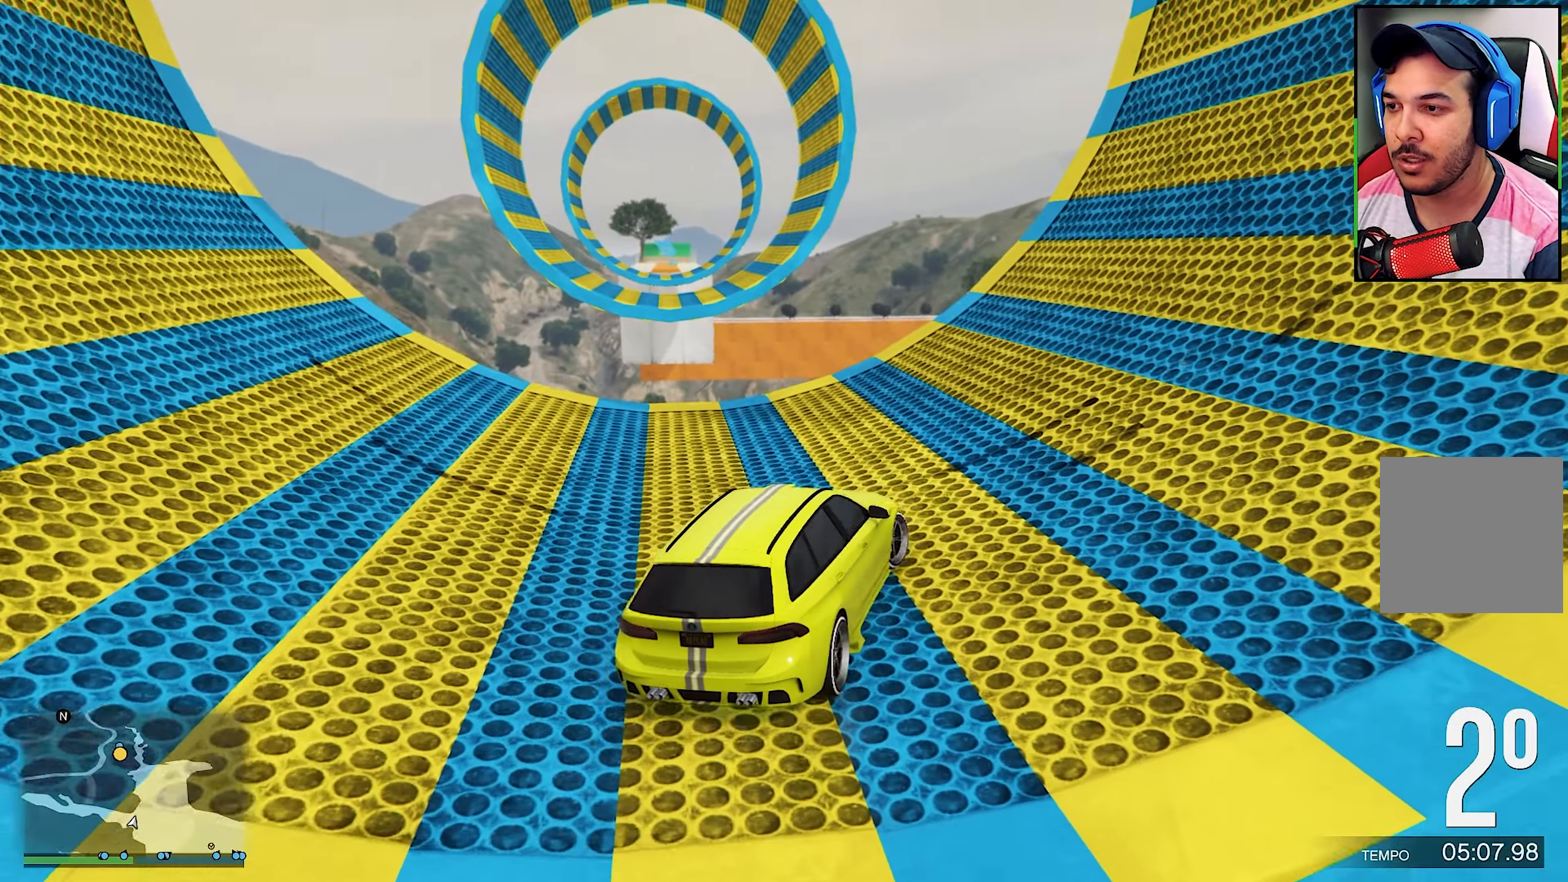
{"buttons": ["L2"], "left_stick": "center", "right_stick": "center", "events": [[84, "right_stick", "down"], [217, "R2", "up"], [434, "left_stick", "center"], [434, "right_stick", "center"], [467, "L2", "down"]]}
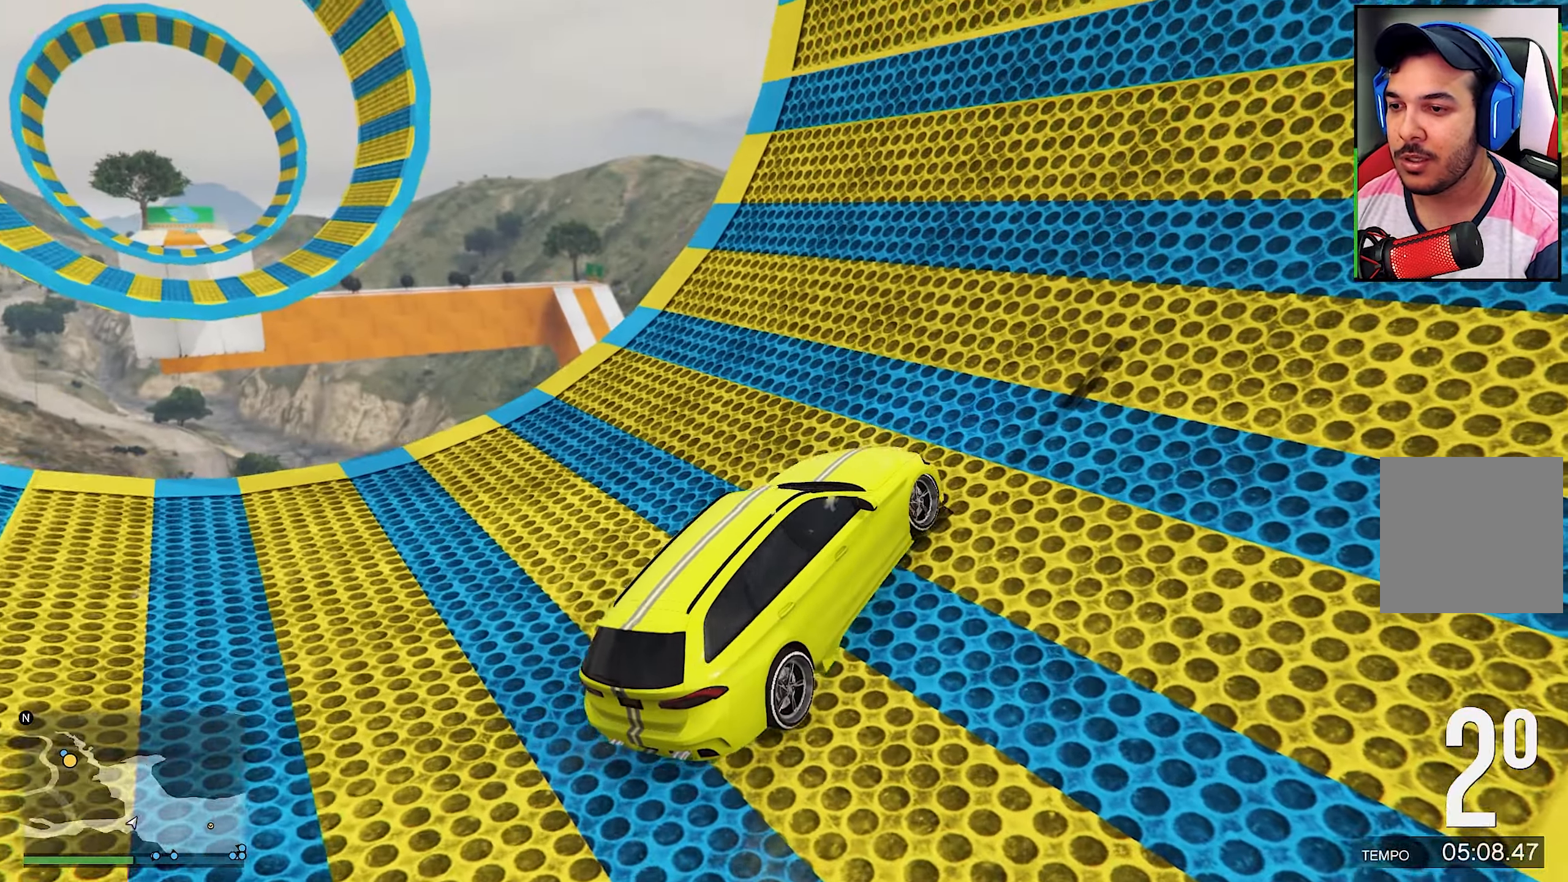
{"buttons": ["L2"], "left_stick": "down-left", "right_stick": "down", "events": [[84, "right_stick", "down"], [134, "left_stick", "down-left"], [267, "right_stick", "center"], [417, "right_stick", "down"]]}
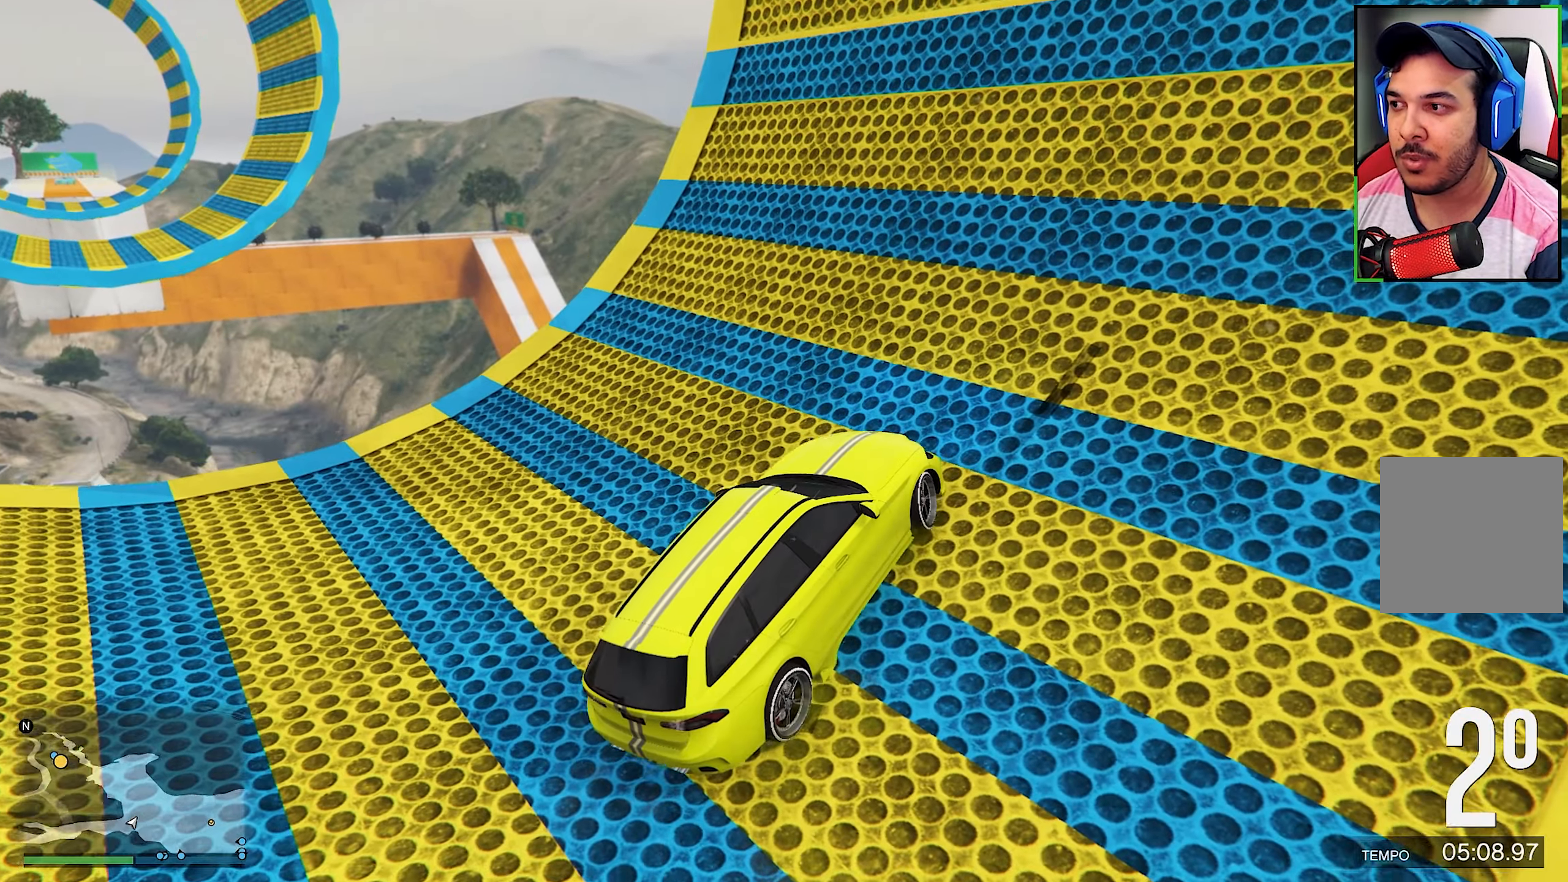
{"buttons": ["L2"], "left_stick": "center", "right_stick": "down-right", "events": [[117, "right_stick", "center"], [267, "L2", "up"], [267, "right_stick", "down-right"], [284, "left_stick", "center"], [384, "L2", "down"]]}
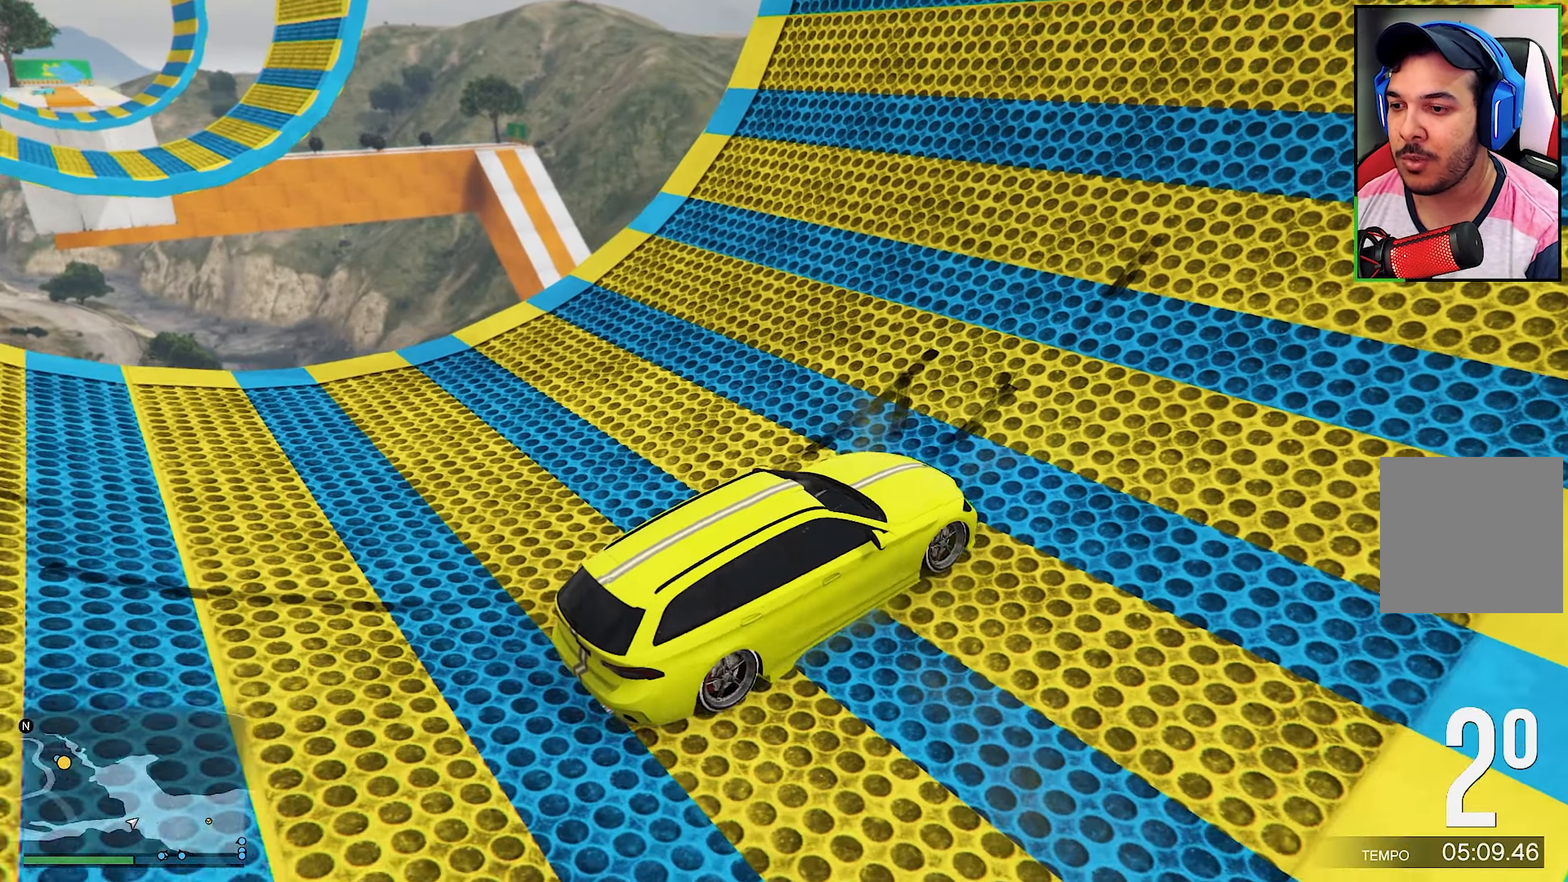
{"buttons": [], "left_stick": "center", "right_stick": "down-right", "events": [[17, "right_stick", "center"], [84, "right_stick", "down-right"], [417, "L2", "up"]]}
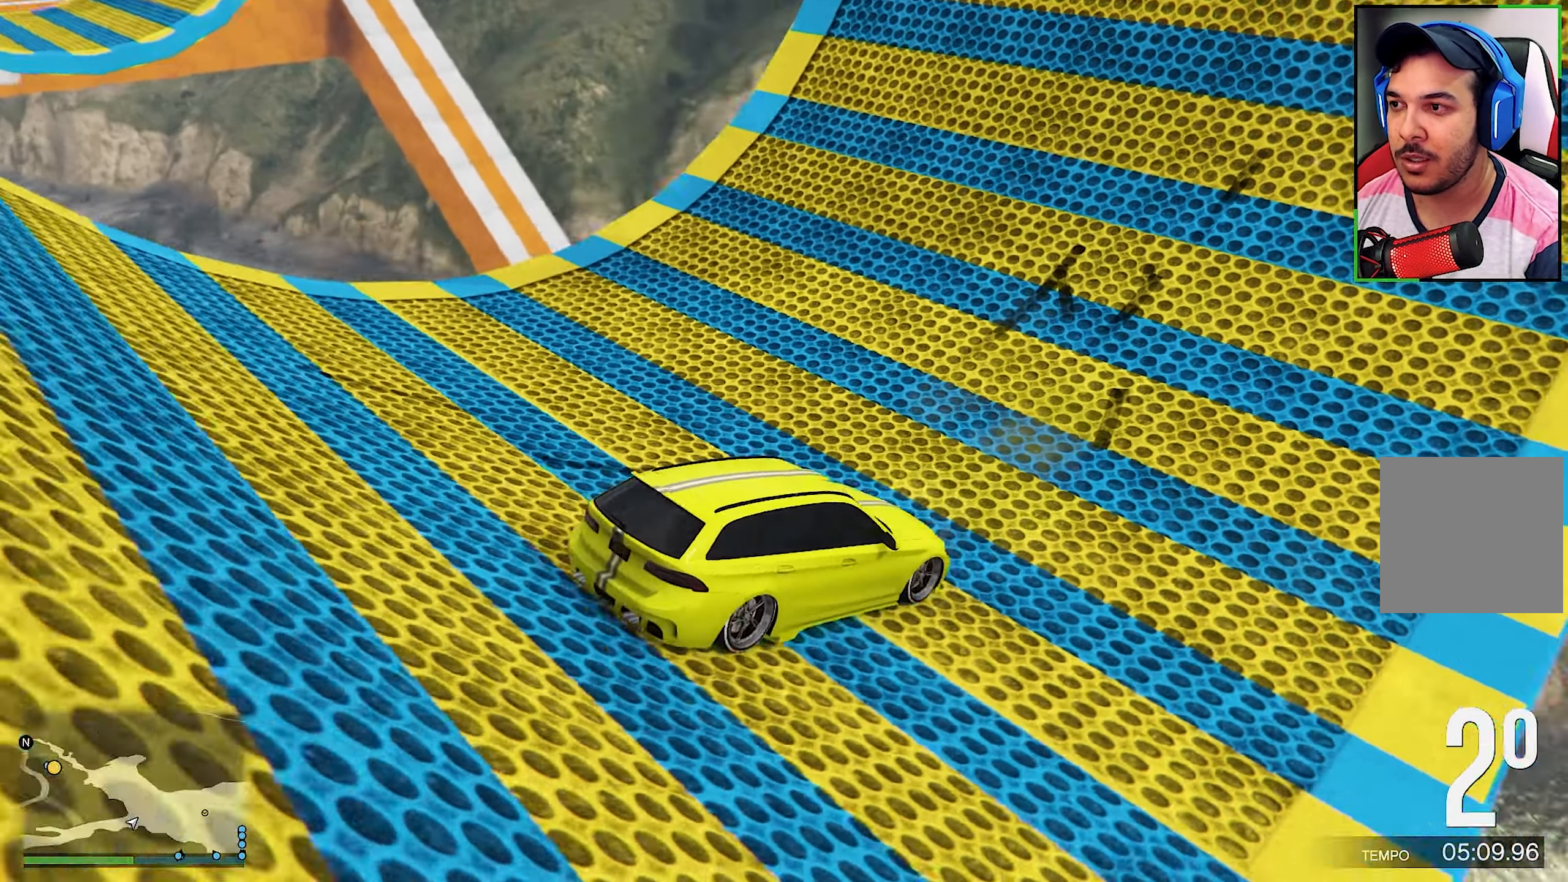
{"buttons": ["R2"], "left_stick": "center", "right_stick": "center", "events": [[50, "R2", "down"], [50, "right_stick", "right"], [417, "left_stick", "right"], [417, "right_stick", "center"], [500, "left_stick", "center"]]}
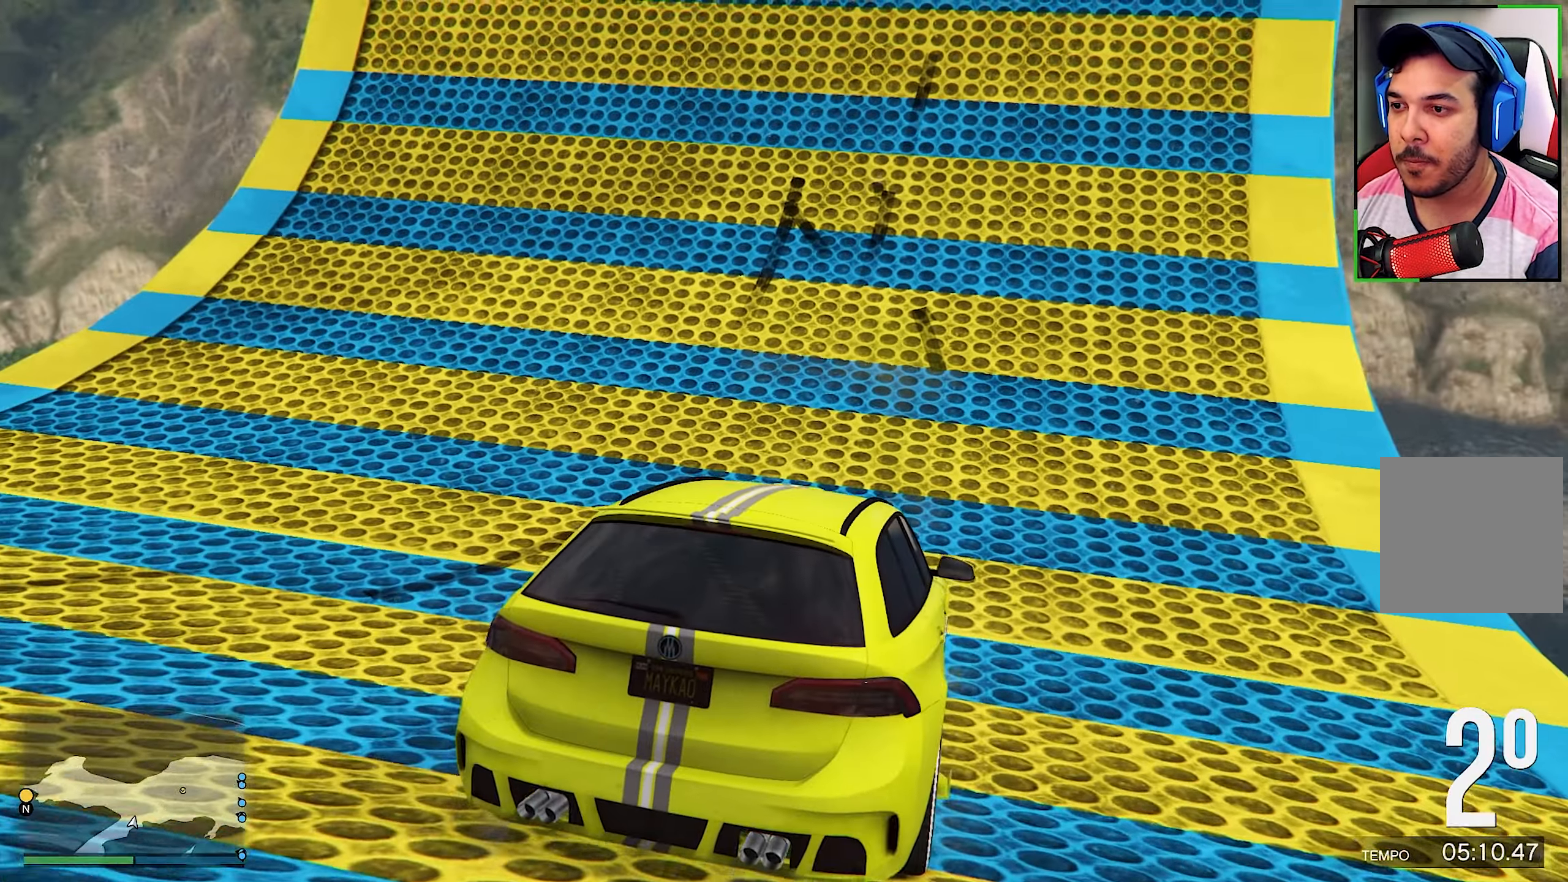
{"buttons": ["R2"], "left_stick": "left", "right_stick": "center", "events": [[267, "right_stick", "up"], [466, "right_stick", "center"], [483, "left_stick", "left"]]}
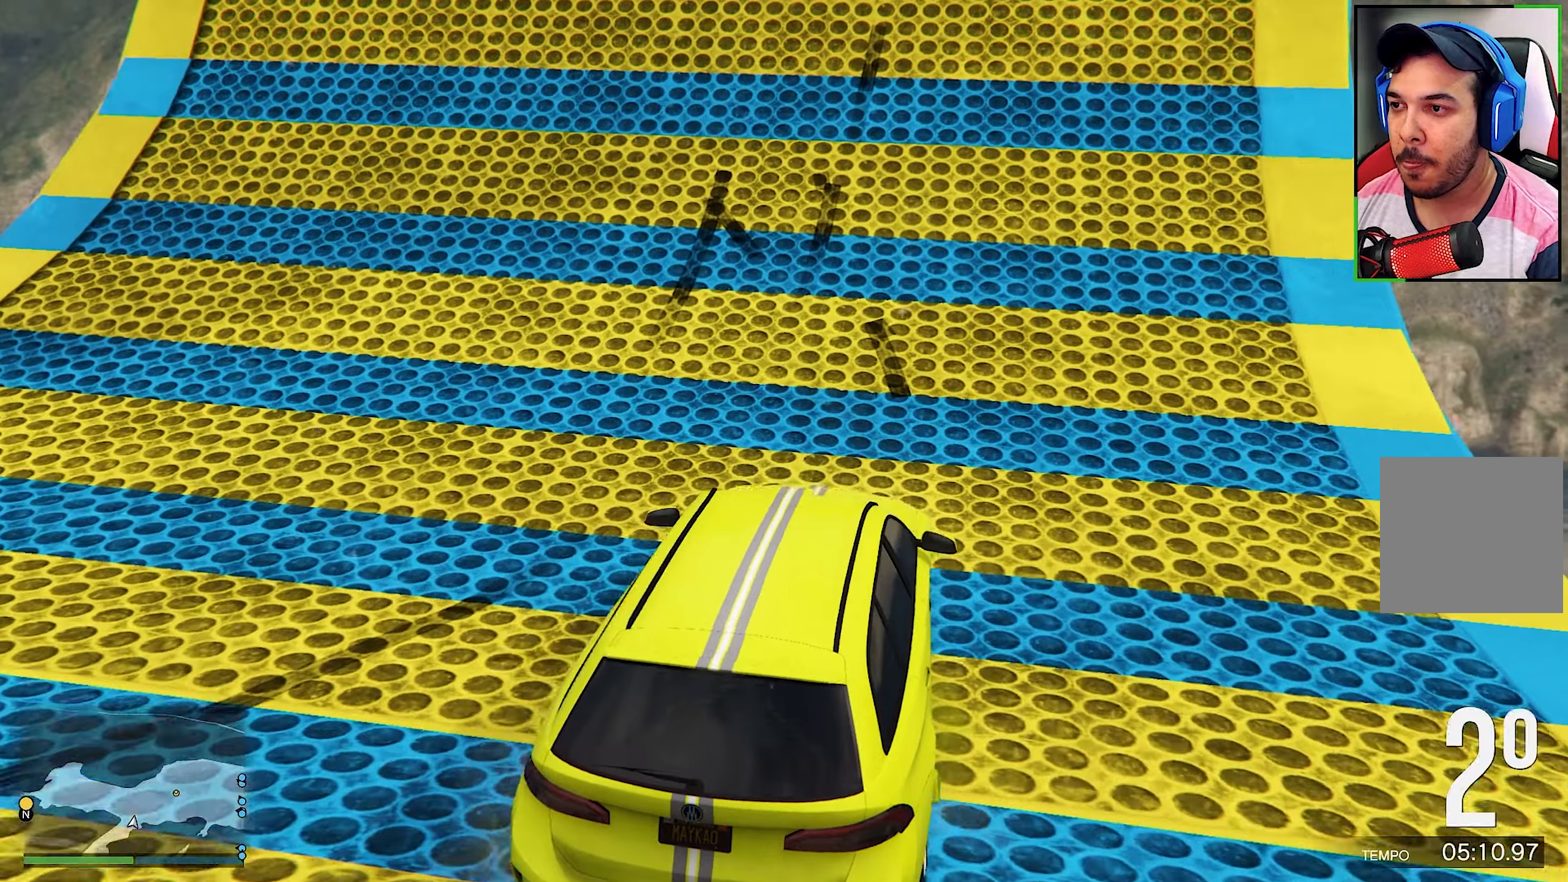
{"buttons": ["R2"], "left_stick": "center", "right_stick": "center", "events": [[200, "left_stick", "center"]]}
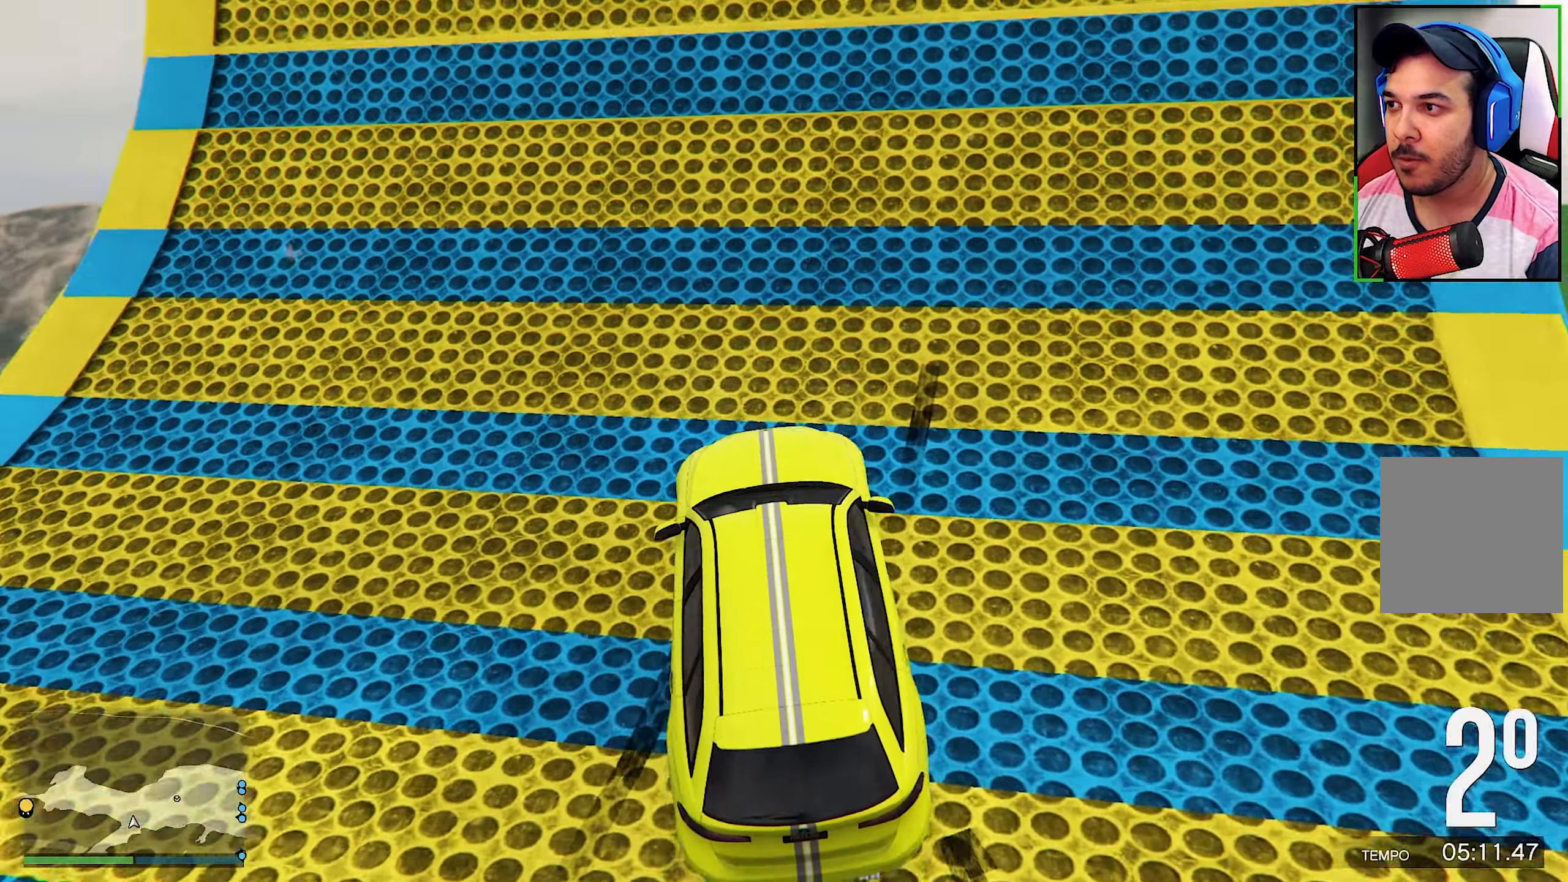
{"buttons": ["R2"], "left_stick": "down-left", "right_stick": "center", "events": [[116, "left_stick", "left"], [366, "left_stick", "down-left"]]}
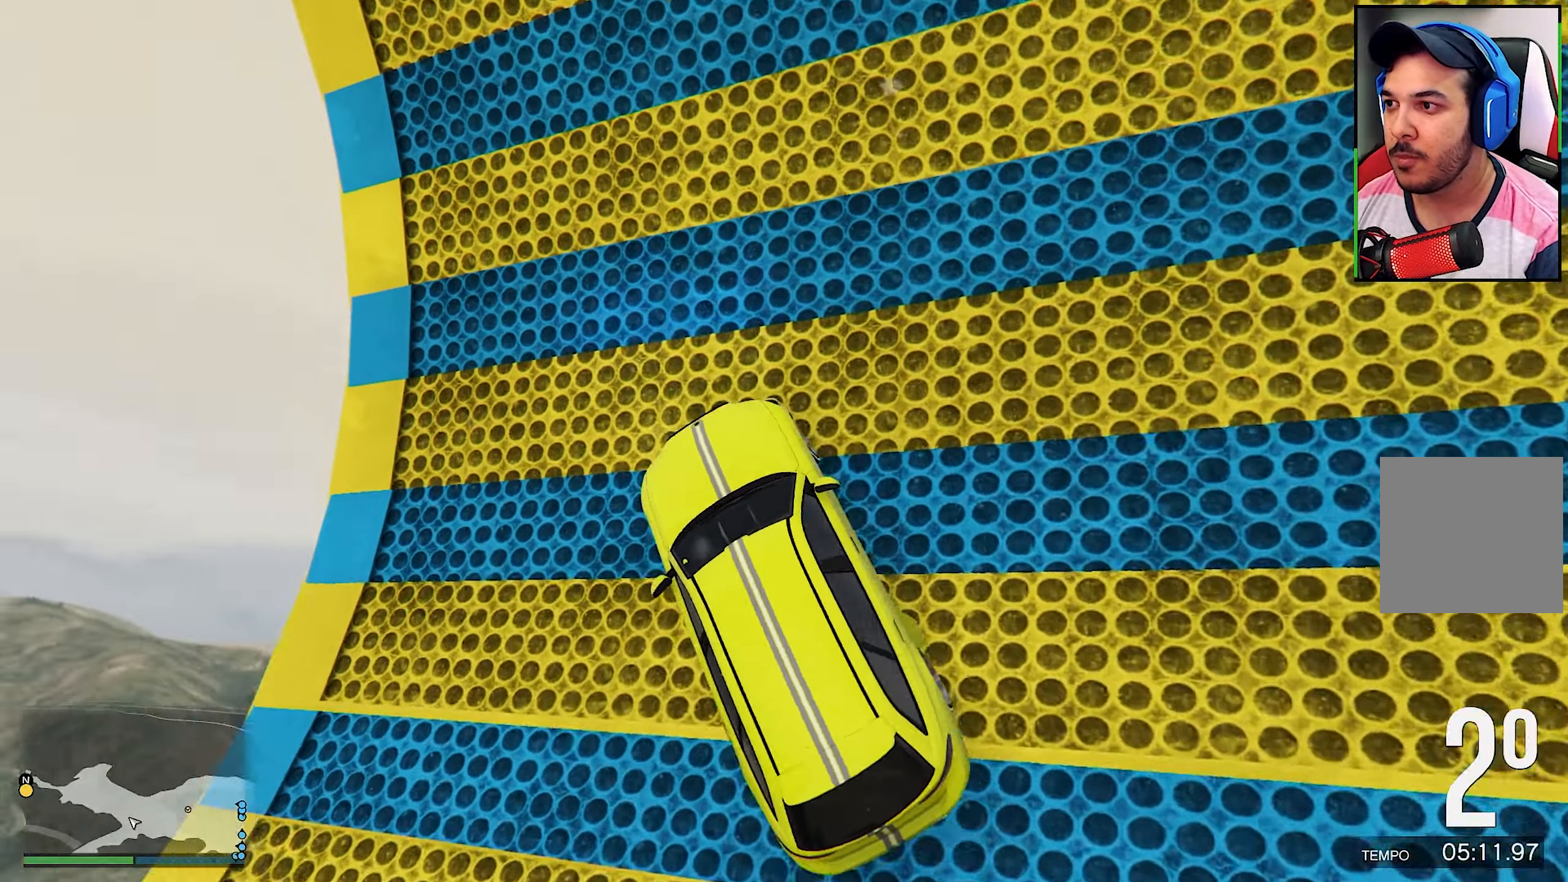
{"buttons": ["R2"], "left_stick": "center", "right_stick": "center", "events": [[83, "left_stick", "center"], [183, "left_stick", "left"], [350, "left_stick", "center"]]}
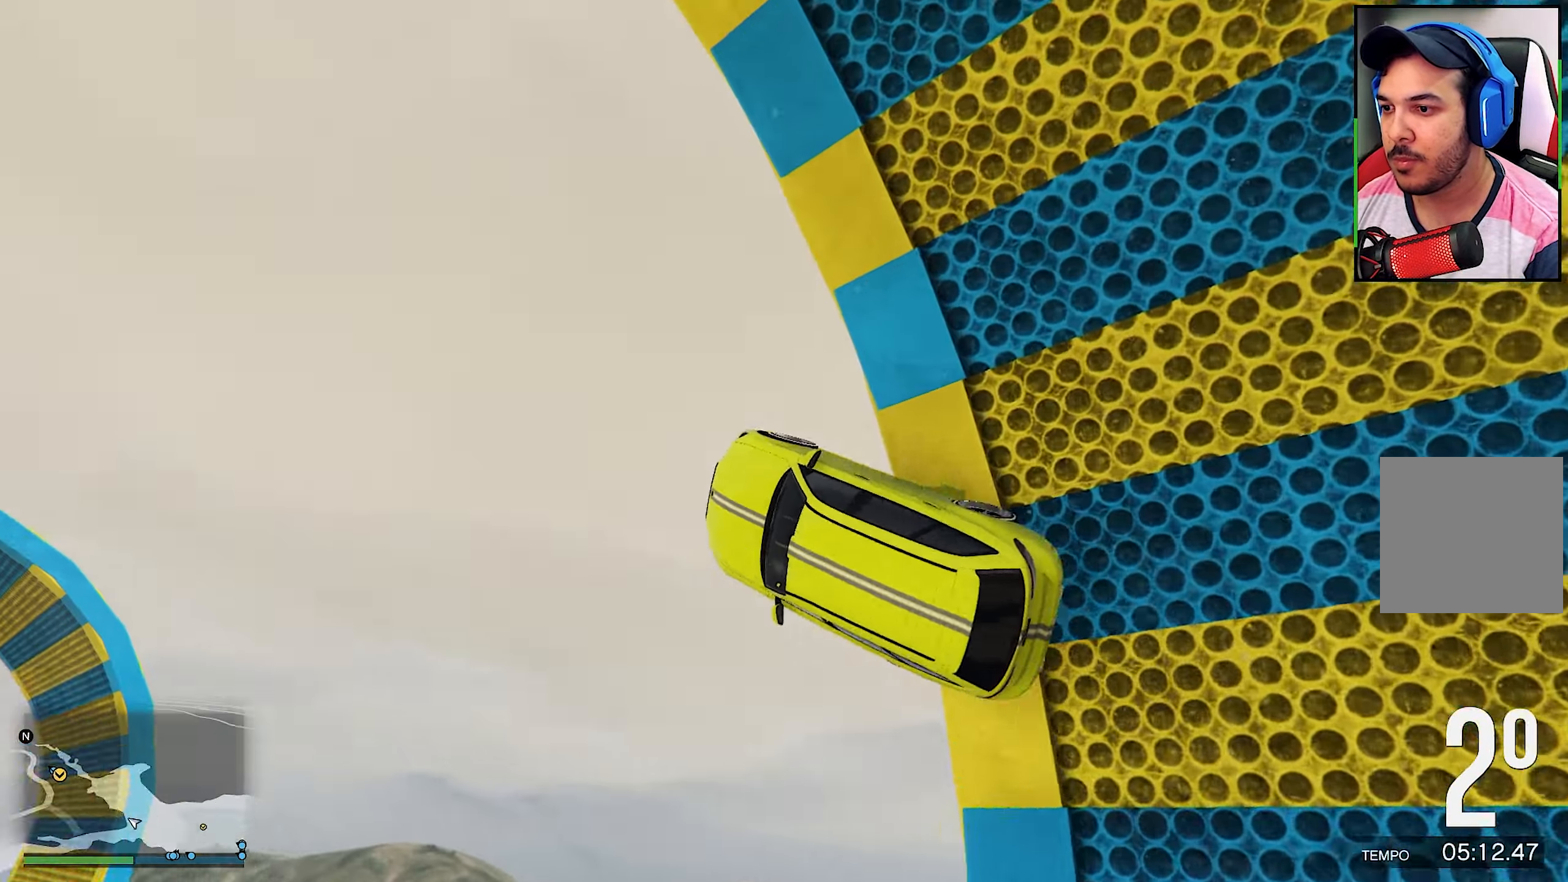
{"buttons": [], "left_stick": "center", "right_stick": "center", "events": [[50, "R2", "up"], [216, "left_stick", "down-right"], [450, "left_stick", "center"]]}
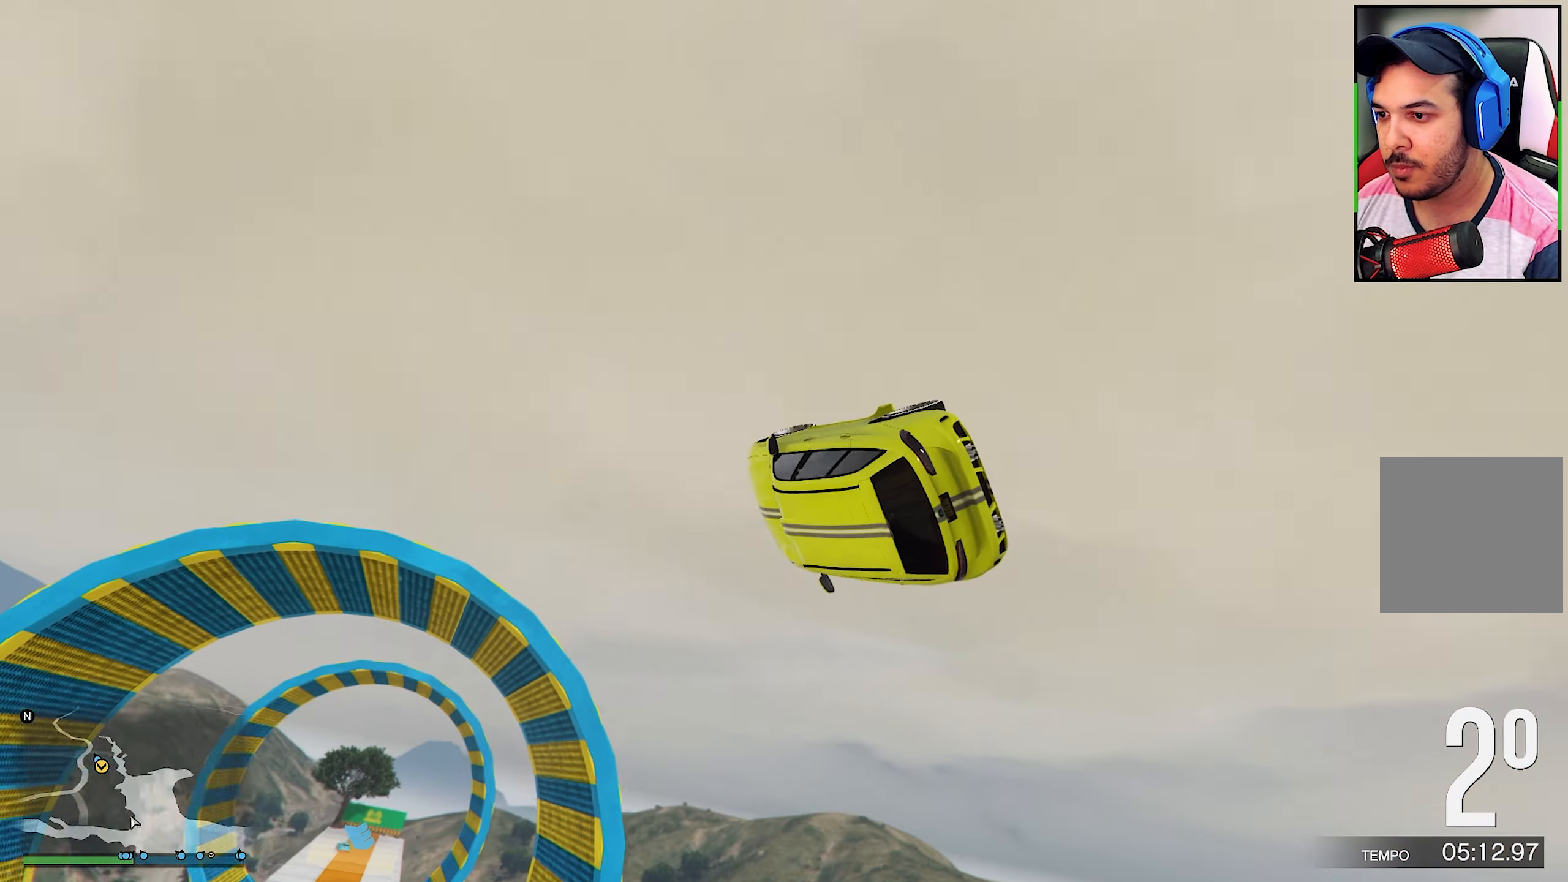
{"buttons": [], "left_stick": "center", "right_stick": "center", "events": [[33, "left_stick", "right"], [316, "left_stick", "center"]]}
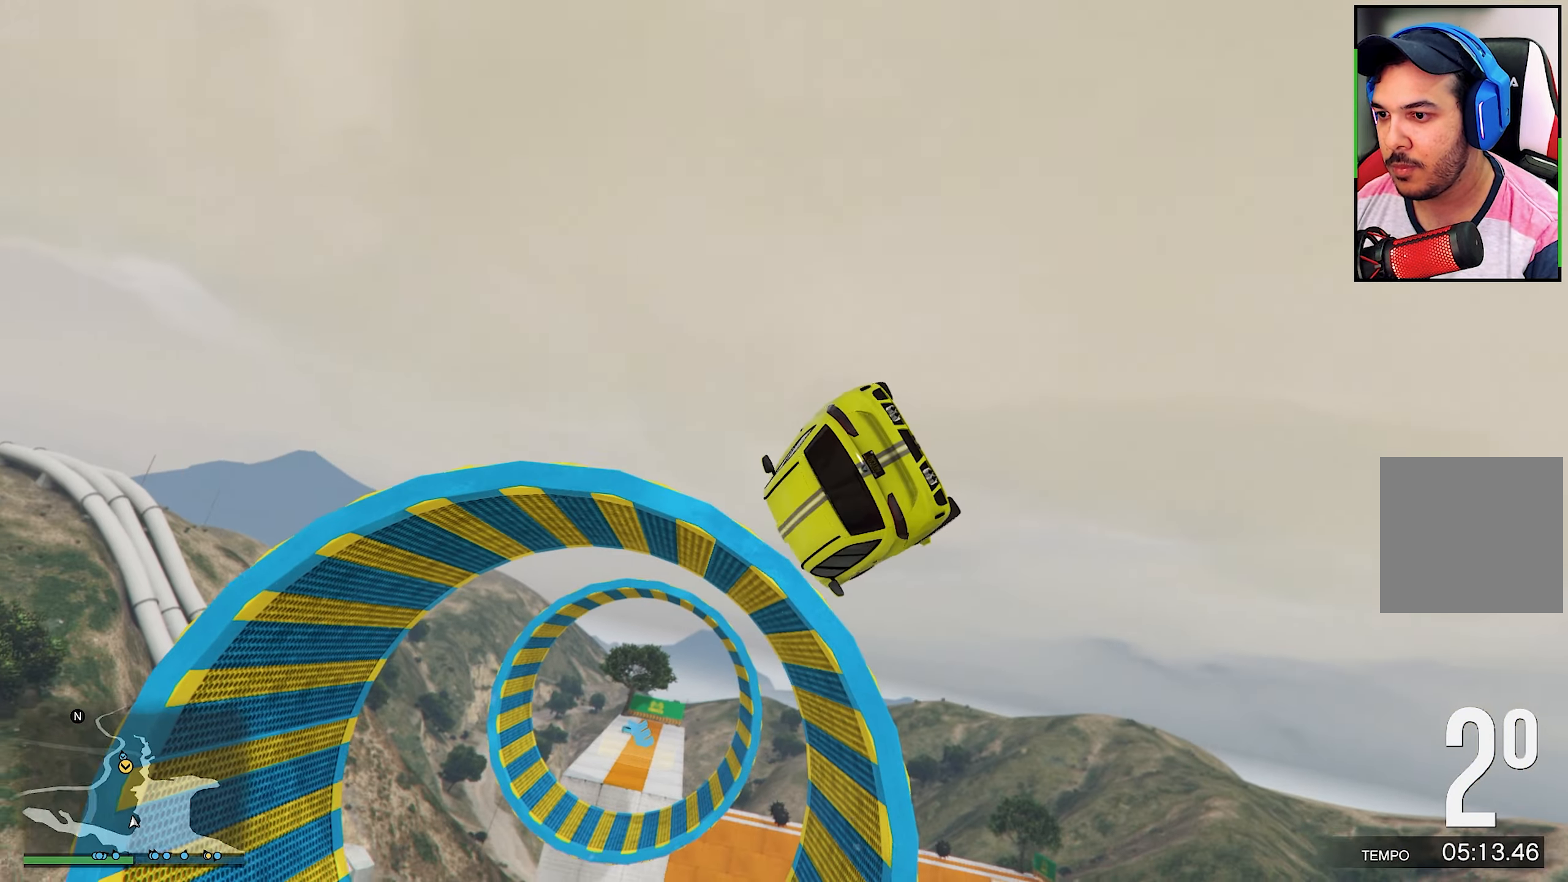
{"buttons": [], "left_stick": "center", "right_stick": "center", "events": [[33, "left_stick", "up-left"], [216, "left_stick", "center"], [366, "left_stick", "up-left"], [450, "left_stick", "center"]]}
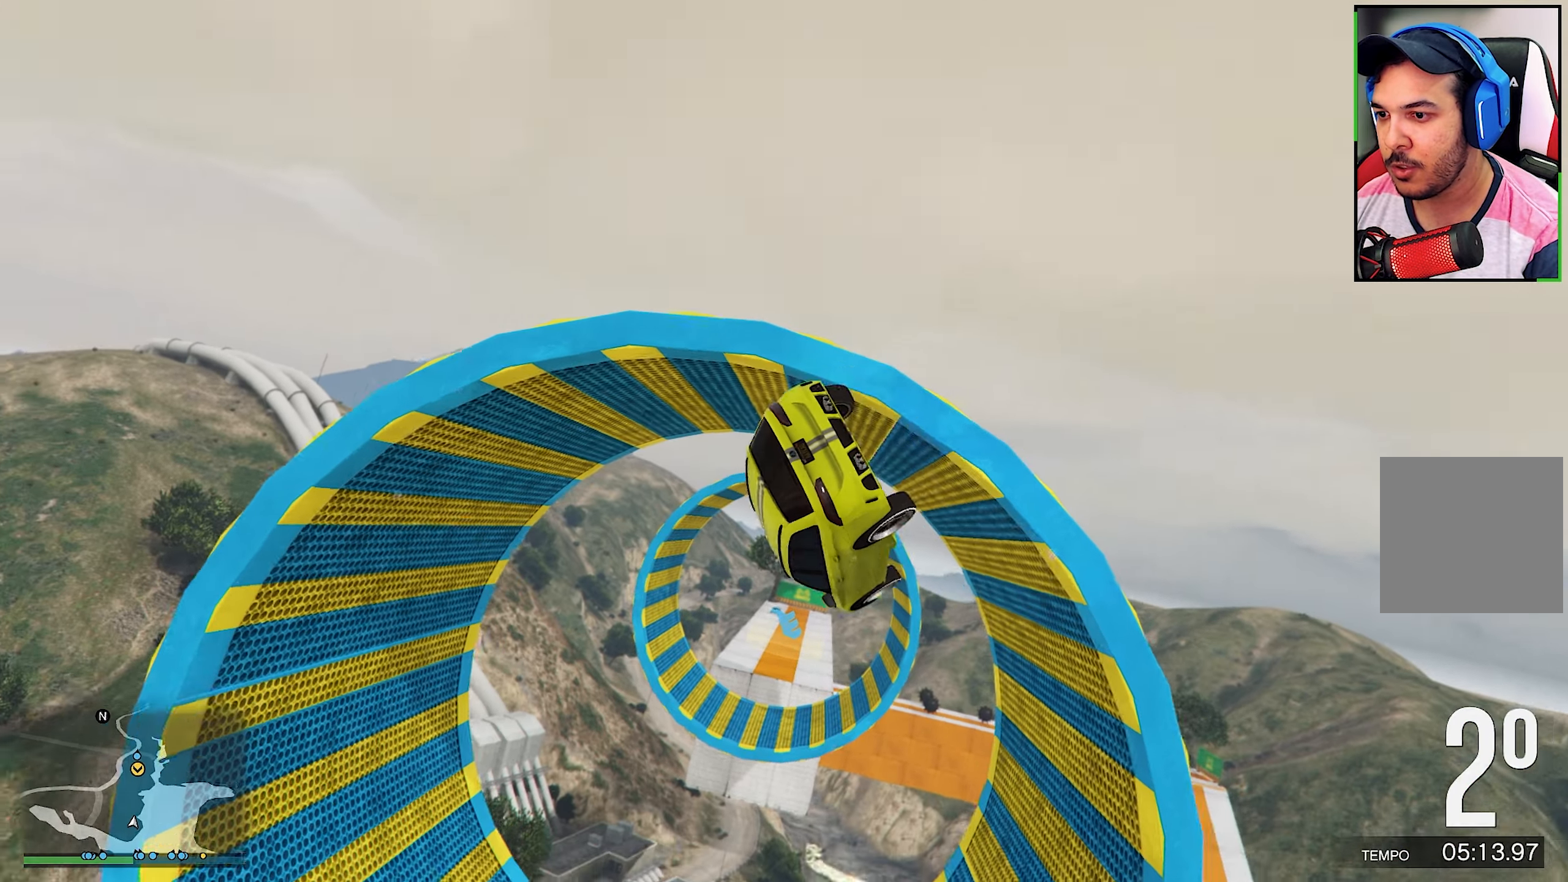
{"buttons": ["DPAD_DOWN"], "left_stick": "center", "right_stick": "center", "events": [[250, "DPAD_DOWN", "down"]]}
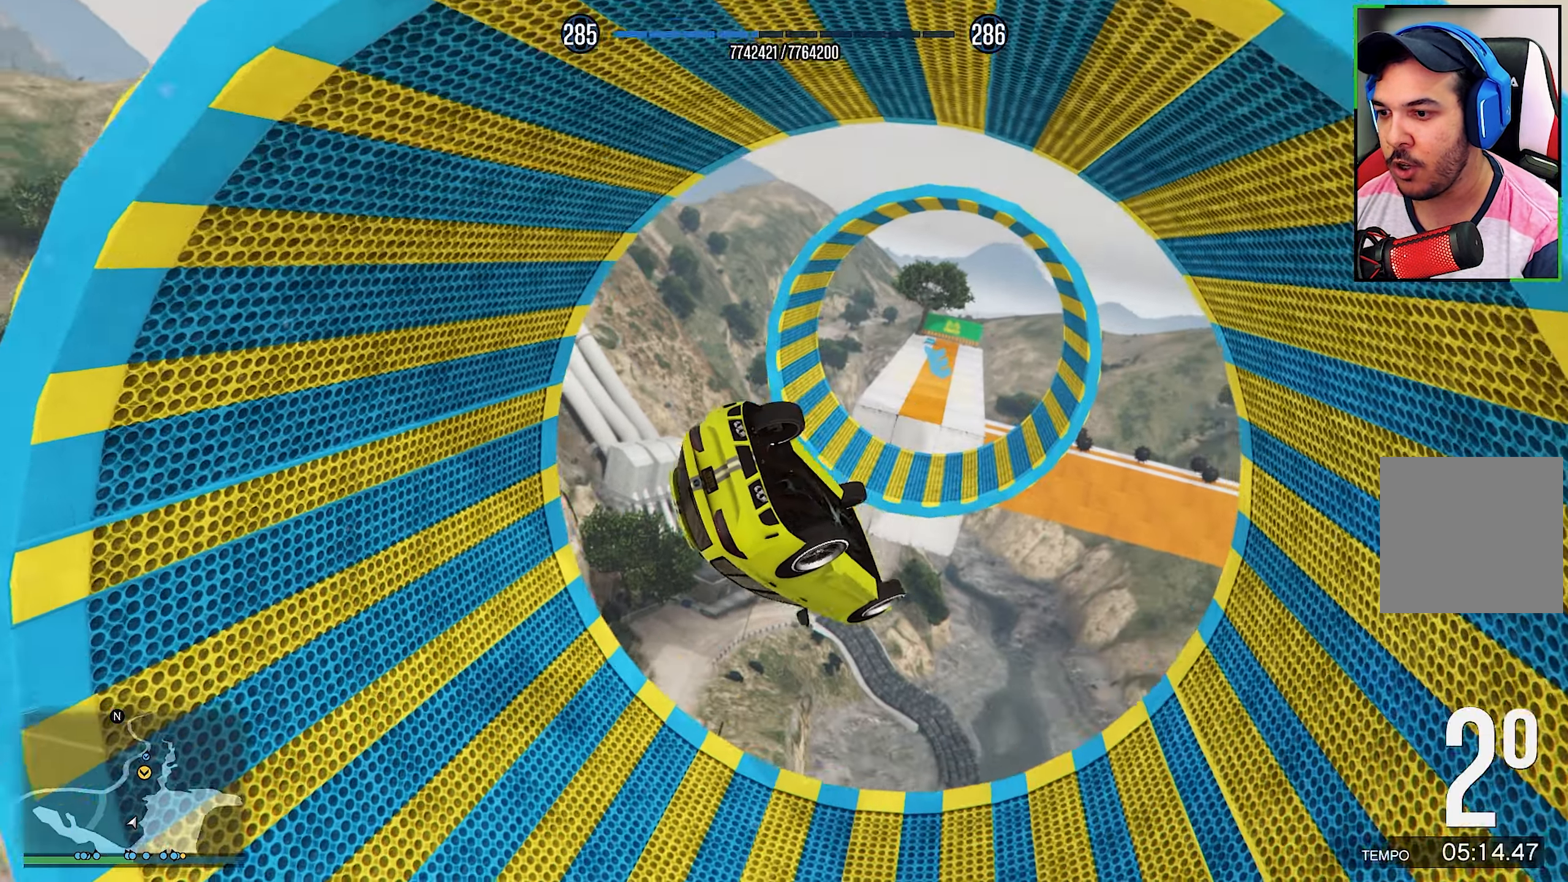
{"buttons": ["DPAD_DOWN"], "left_stick": "center", "right_stick": "up", "events": [[350, "right_stick", "up"]]}
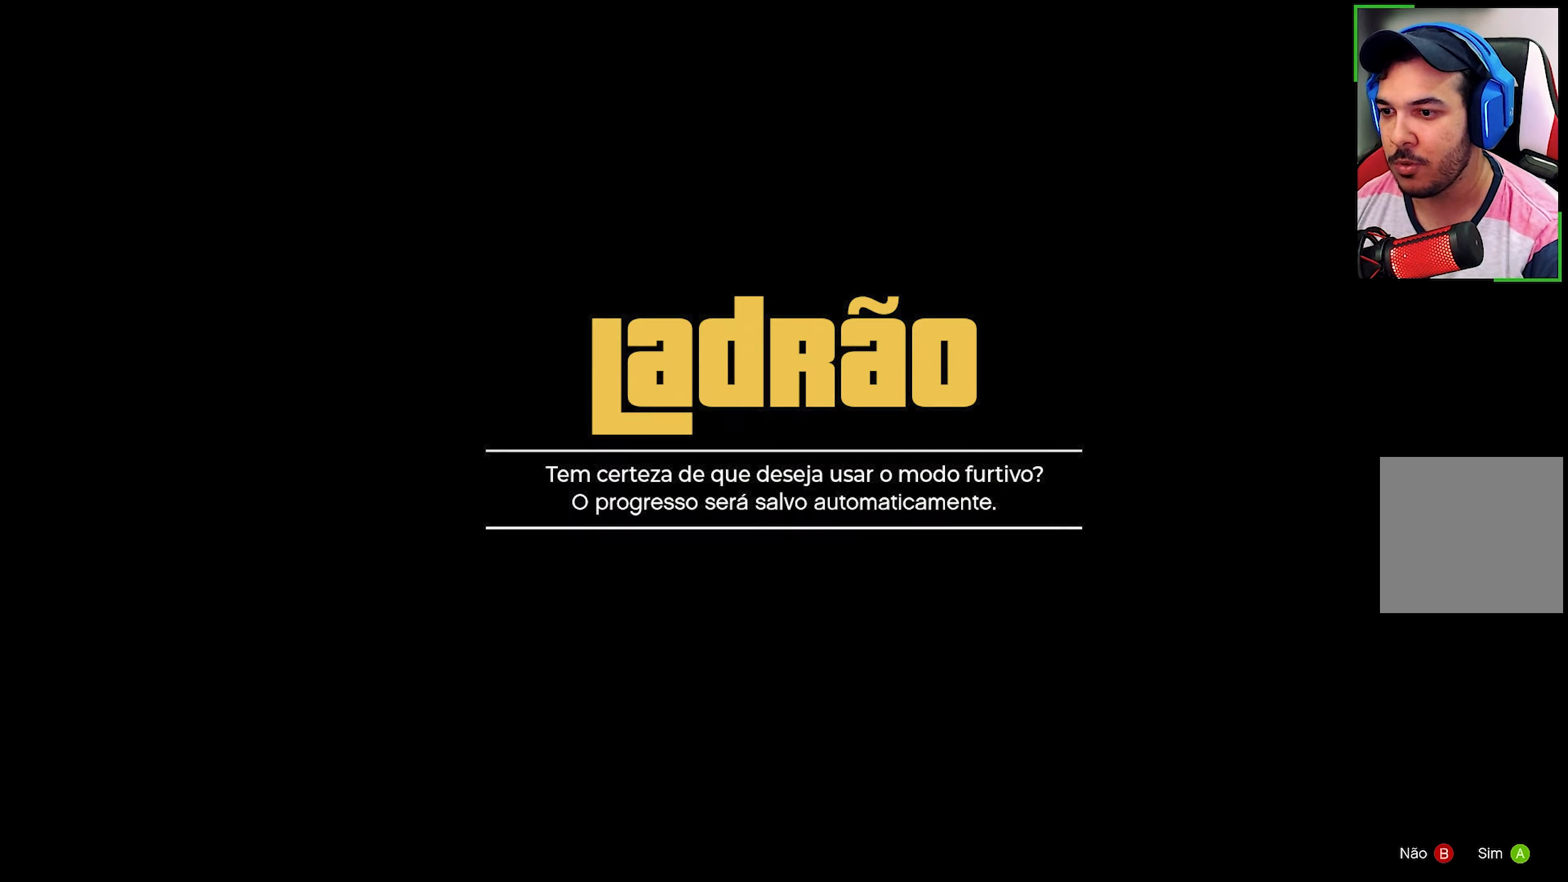
{"buttons": ["DPAD_DOWN"], "left_stick": "center", "right_stick": "up", "events": []}